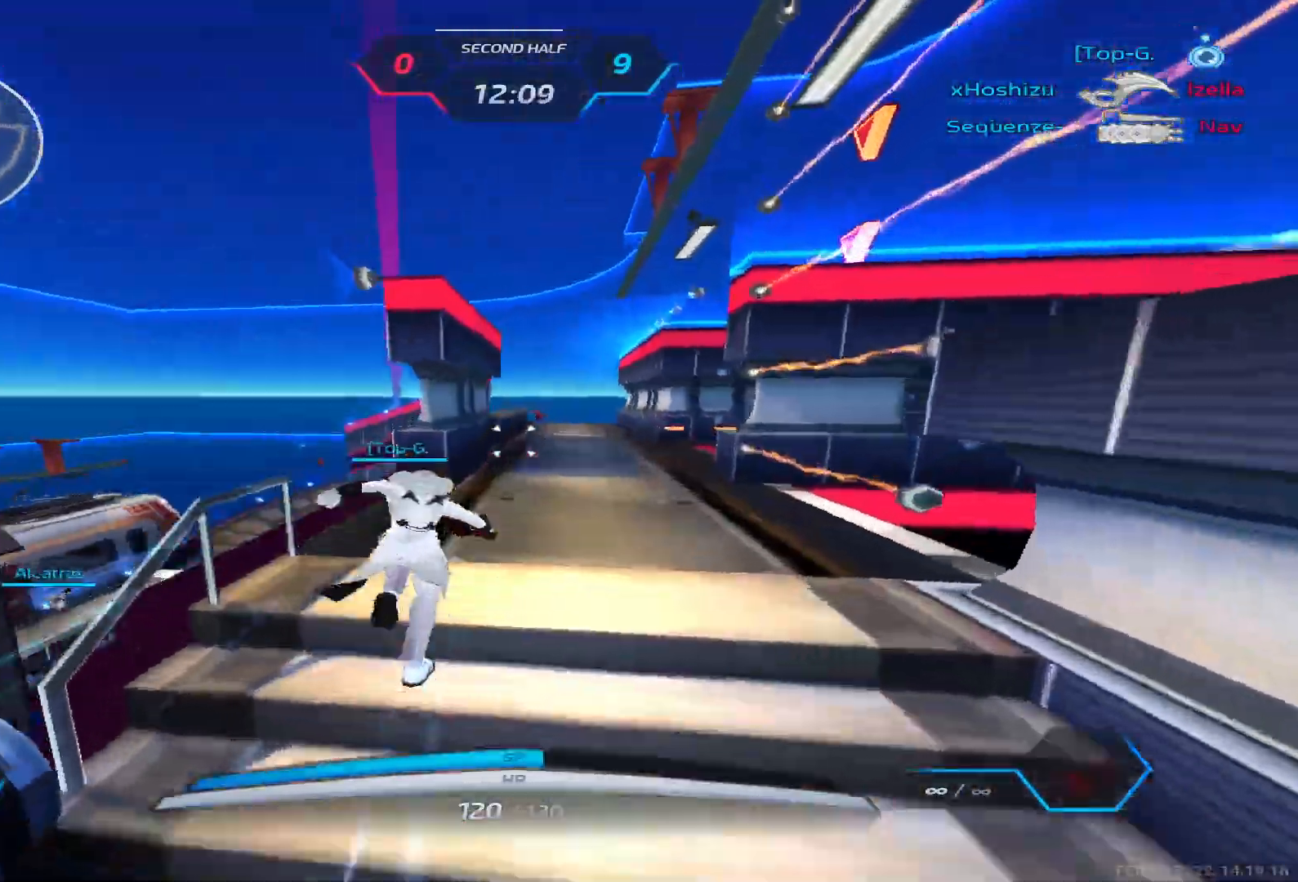
Gameplay with keyboard; each line is a JSON object with the keys held at the frame after it. "events" lists presses ("down") and releases ("up") of "1", "2", "3", "4", "5", "a", "alt", "b", "c", "ctrl", "d", "e", "f", "g", "q", "r", "s", "shift", "space", "t", "tab", "v", "w", "x" and "z" between this image and that frame as [ms after this image, input, new state], when the widget could be followed in between. No other keys are recorded. Mouse input is not recorded.
{"keys": ["w"], "events": []}
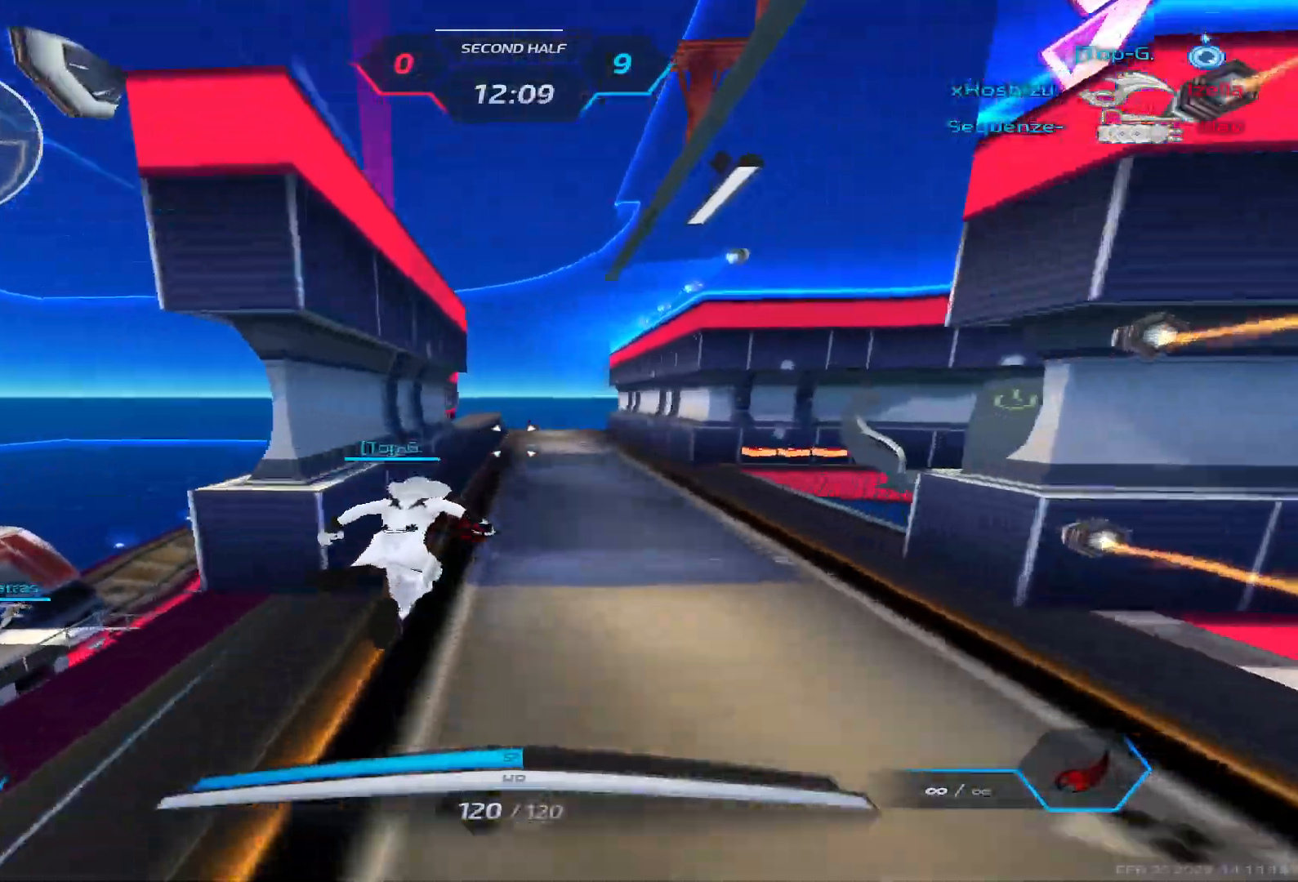
{"keys": ["w"], "events": []}
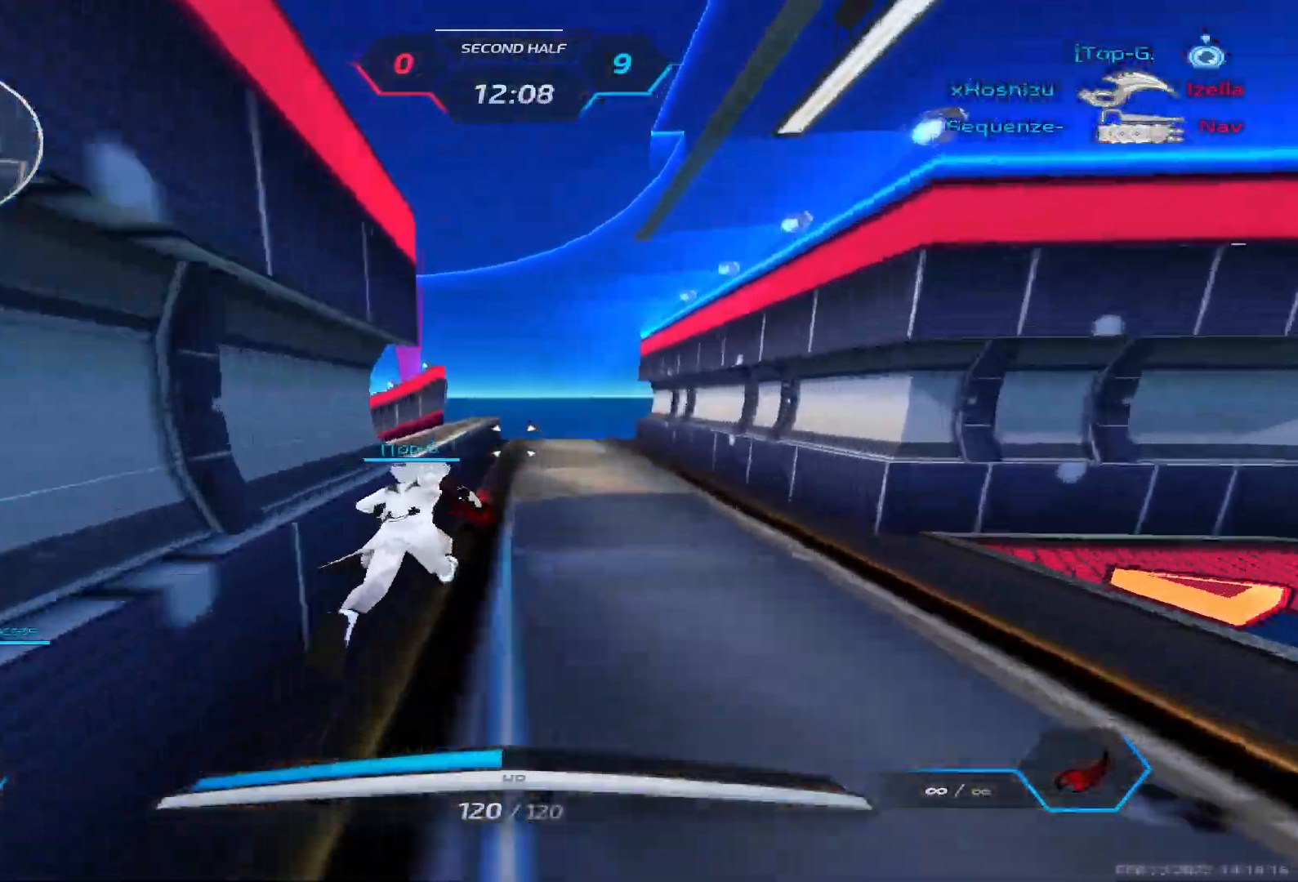
{"keys": ["w"], "events": [[167, "space", "down"], [300, "space", "up"]]}
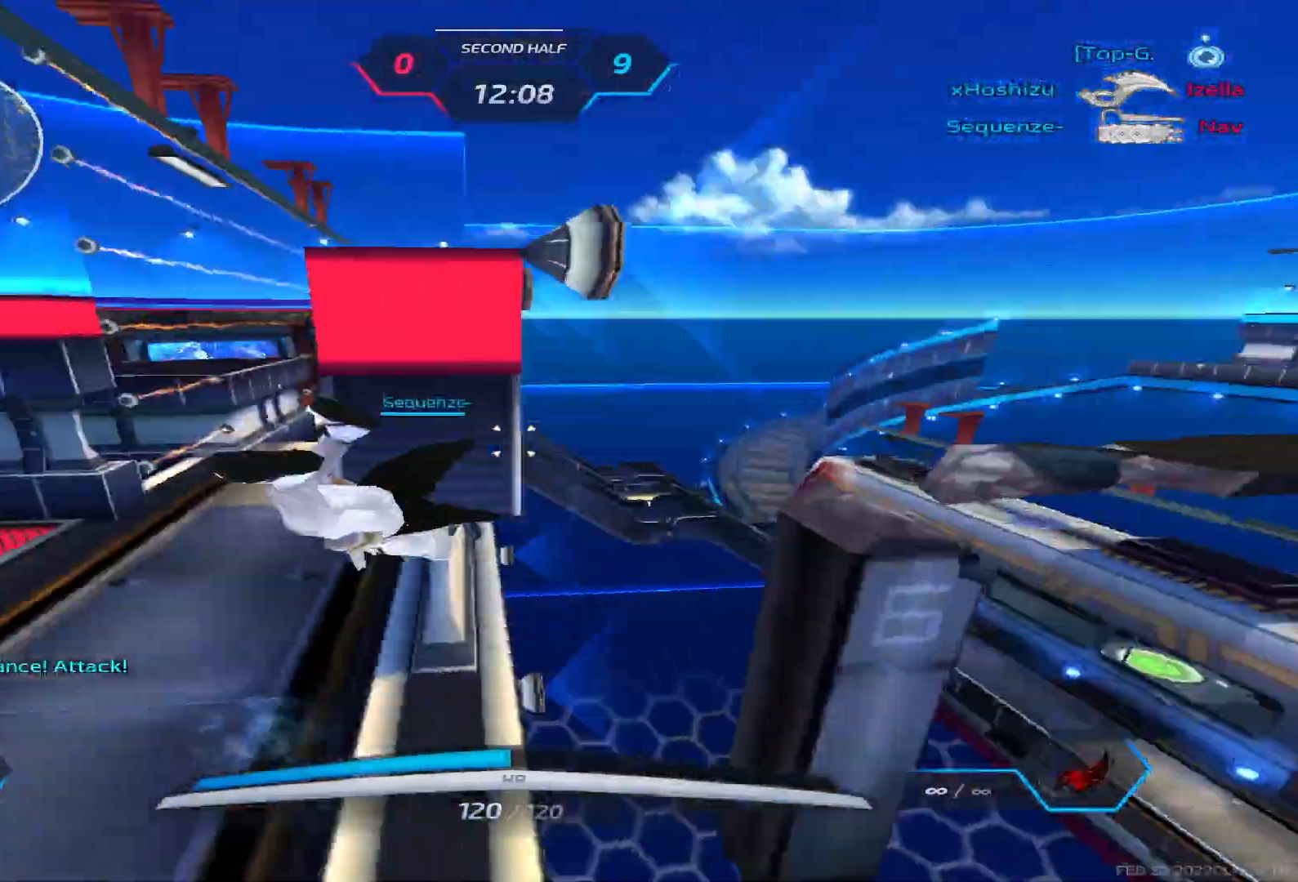
{"keys": [], "events": [[33, "space", "down"], [250, "space", "up"], [433, "w", "up"]]}
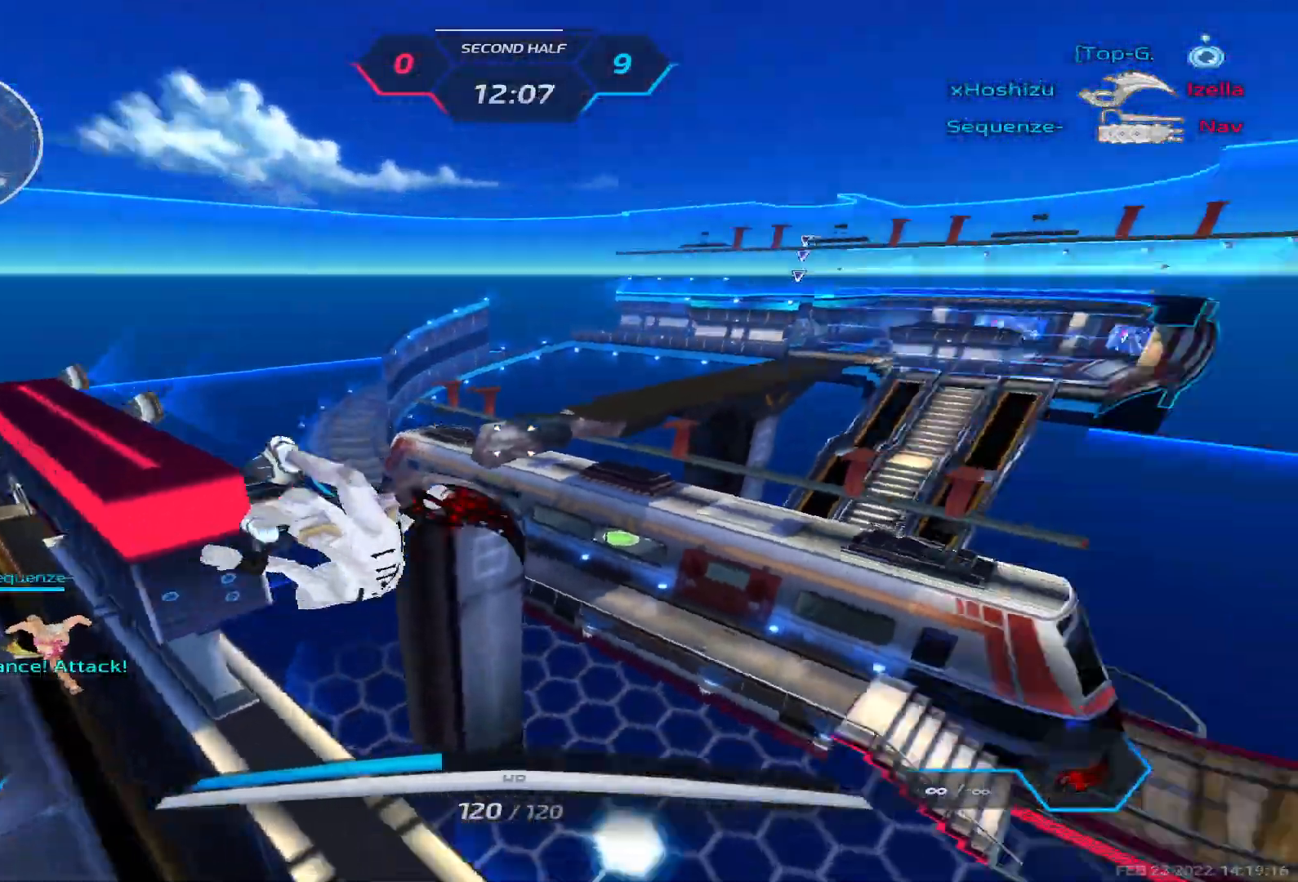
{"keys": ["d", "w"], "events": [[33, "d", "down"], [83, "w", "down"]]}
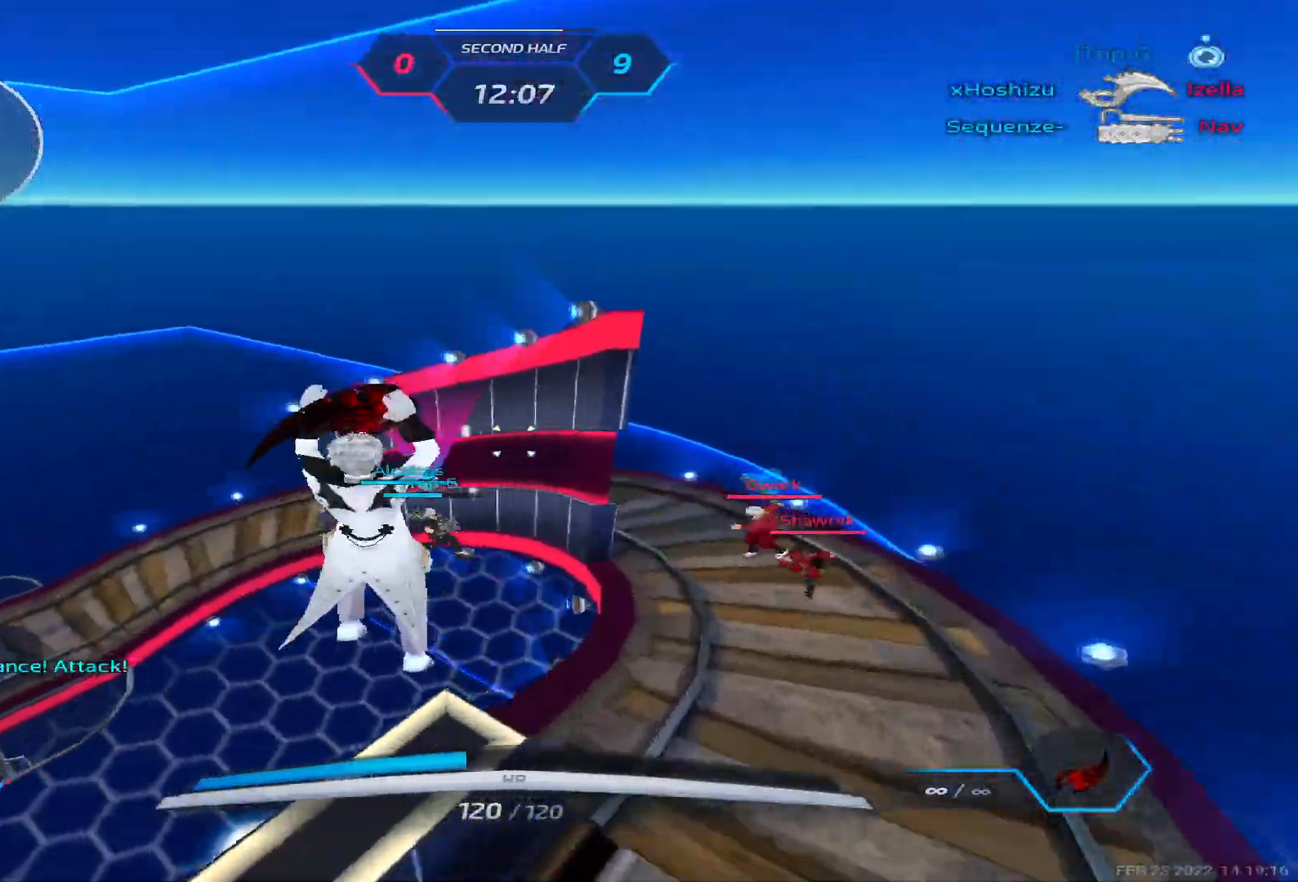
{"keys": ["a", "w"], "events": [[83, "w", "up"], [200, "space", "down"], [283, "space", "up"], [350, "d", "up"], [383, "a", "down"], [383, "s", "down"], [400, "s", "up"], [500, "w", "down"]]}
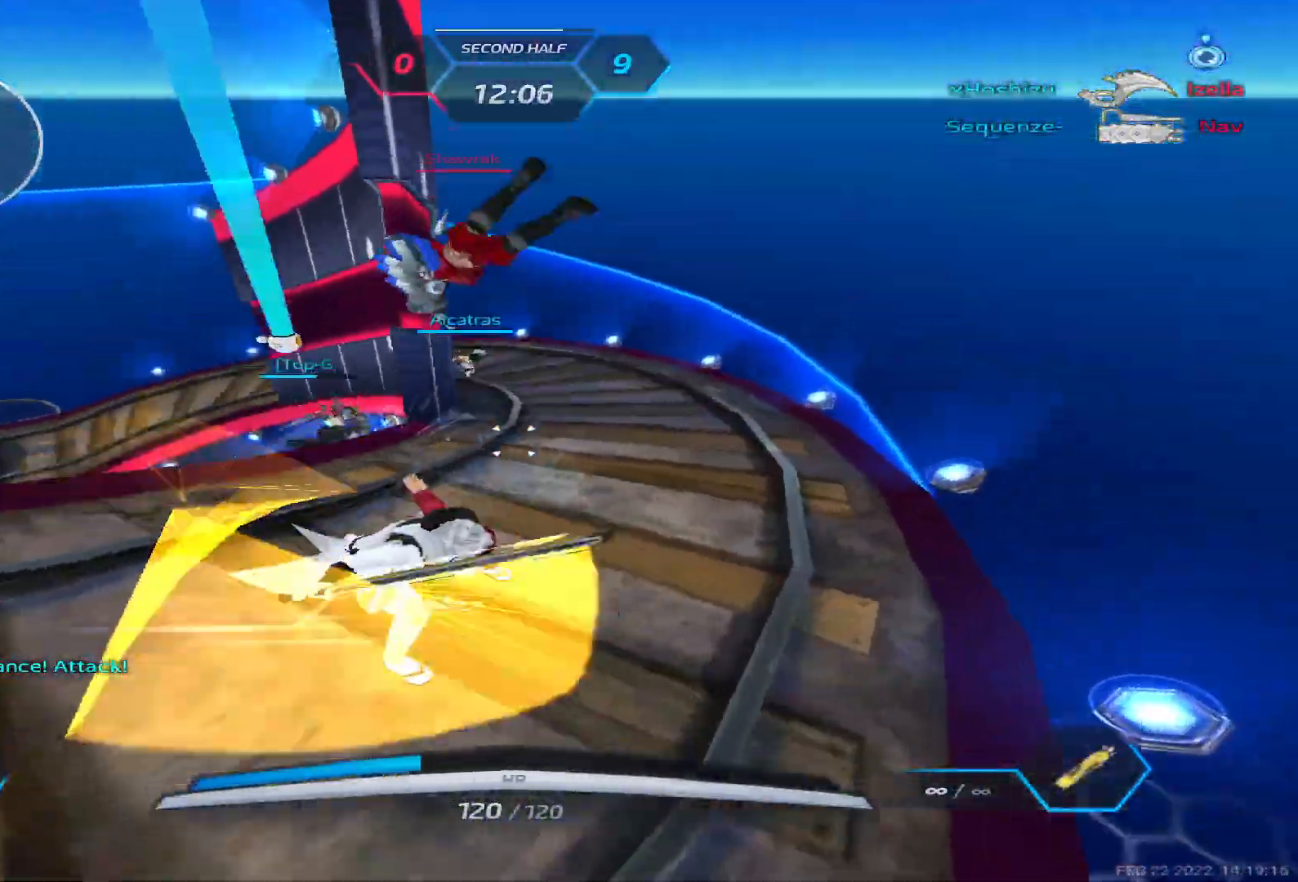
{"keys": ["a"], "events": [[33, "a", "up"], [283, "a", "down"], [367, "w", "up"]]}
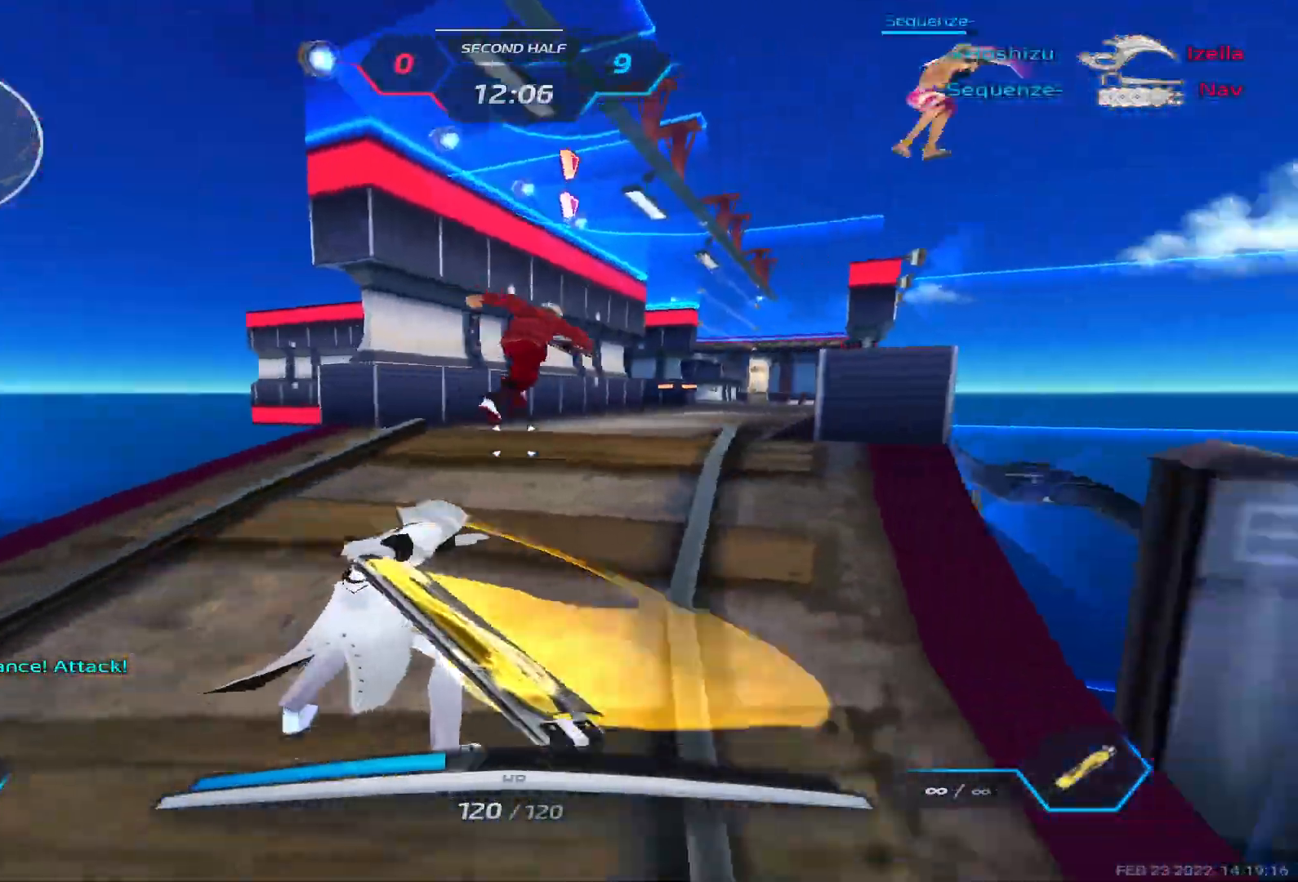
{"keys": ["a", "w"], "events": [[300, "space", "down"], [367, "w", "down"], [400, "space", "up"], [450, "w", "up"], [483, "w", "down"]]}
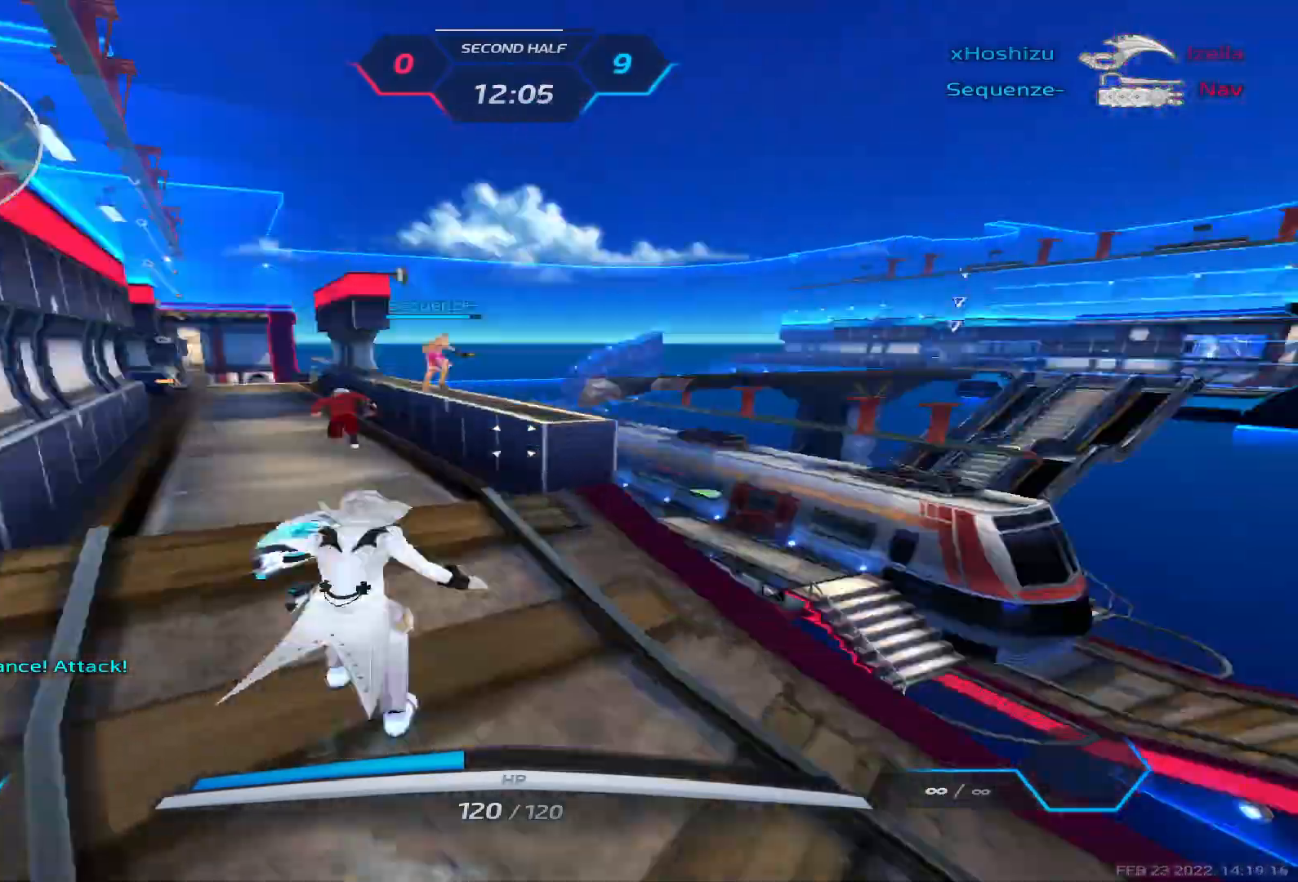
{"keys": ["w"], "events": [[233, "a", "up"]]}
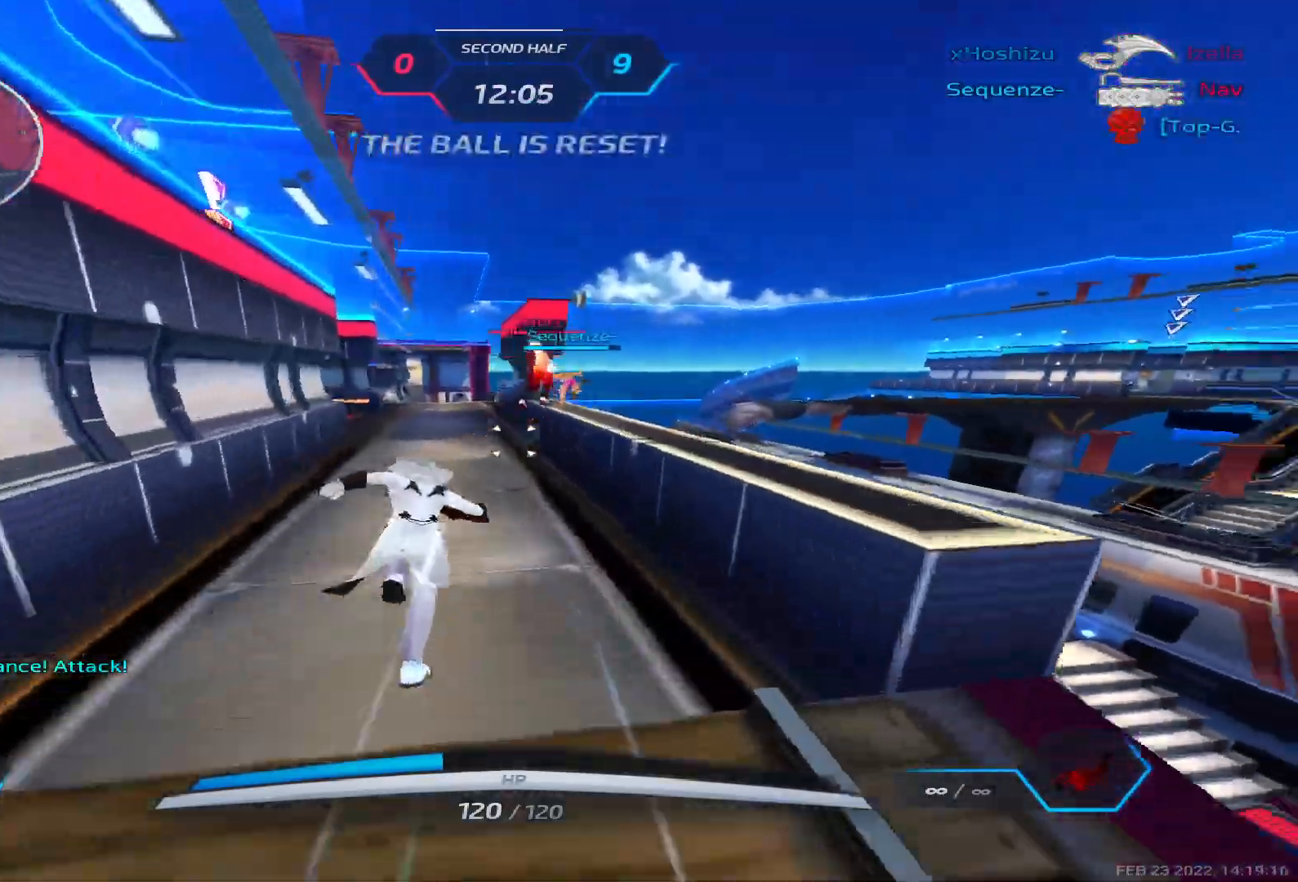
{"keys": ["w"], "events": []}
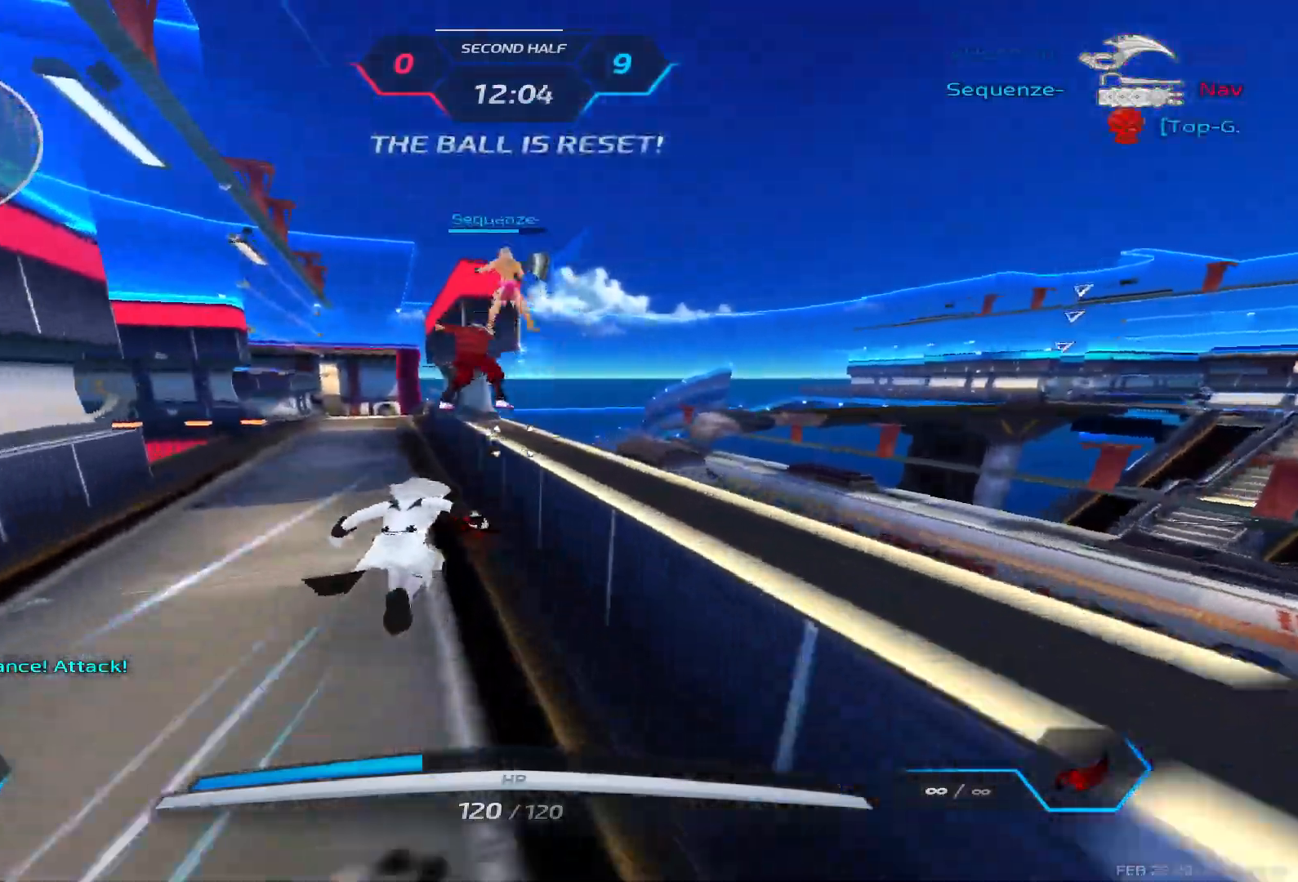
{"keys": [], "events": [[83, "space", "down"], [83, "w", "up"], [150, "w", "down"], [183, "space", "up"], [217, "w", "up"], [250, "w", "down"], [483, "w", "up"]]}
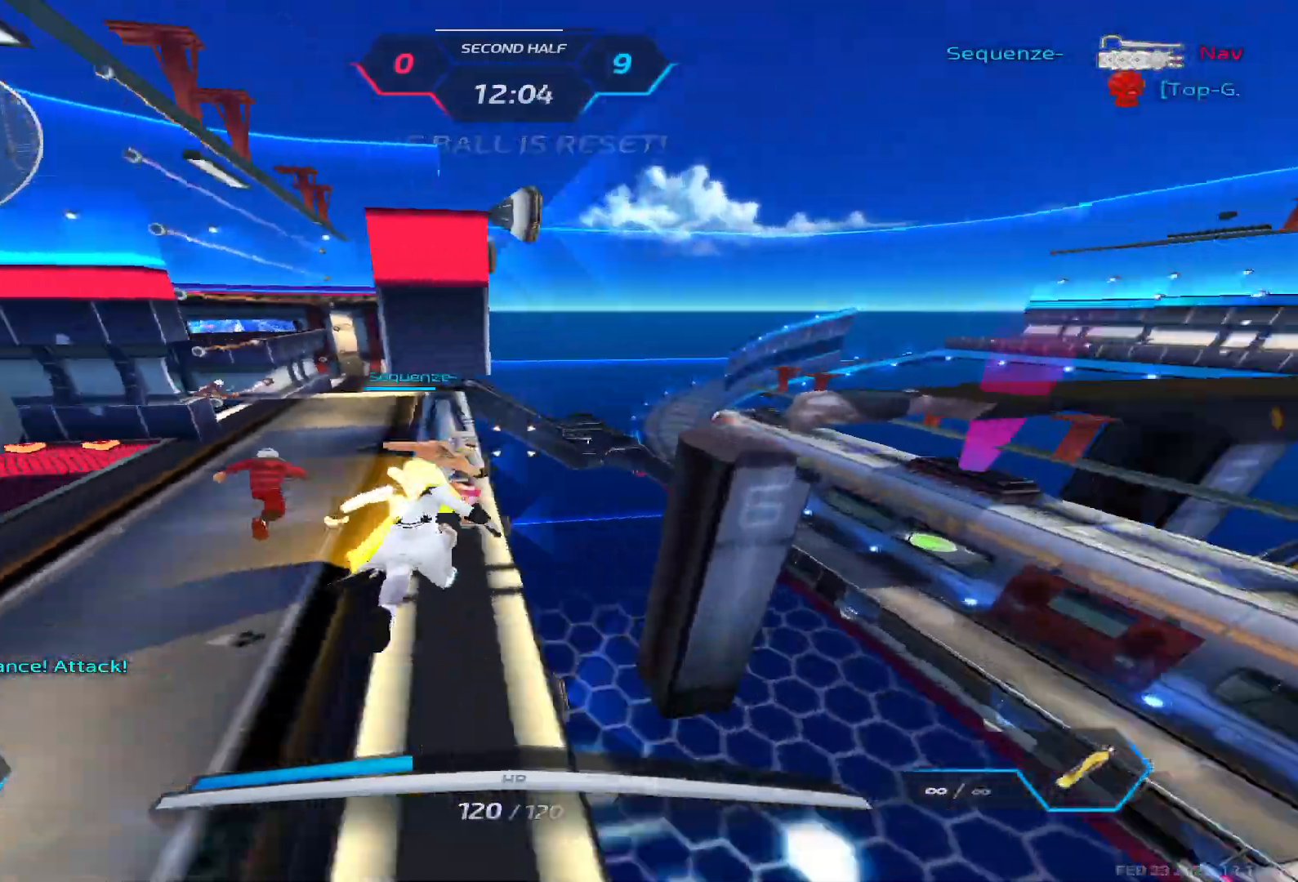
{"keys": ["w"], "events": [[400, "w", "down"]]}
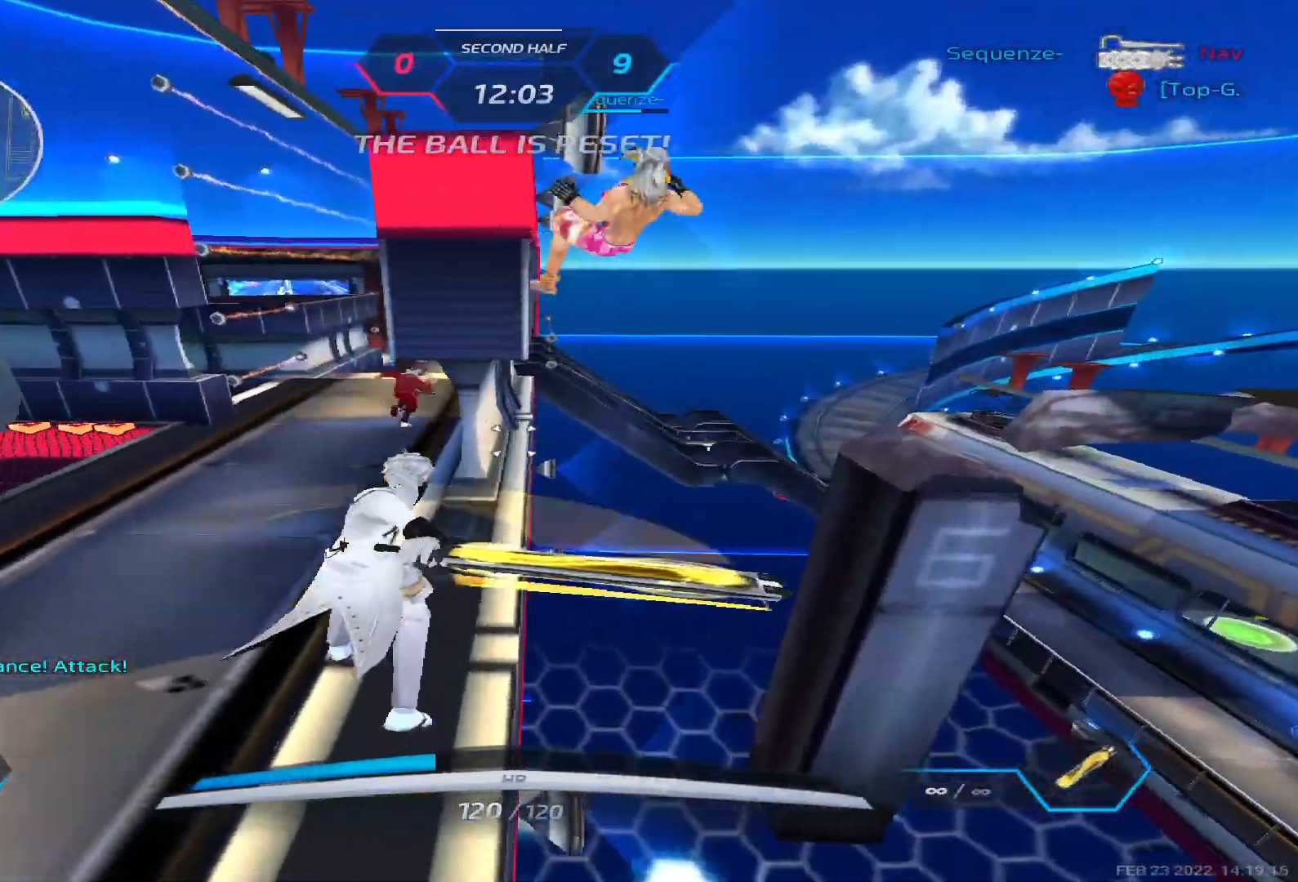
{"keys": ["d", "w"], "events": [[267, "d", "down"], [300, "space", "down"], [500, "space", "up"]]}
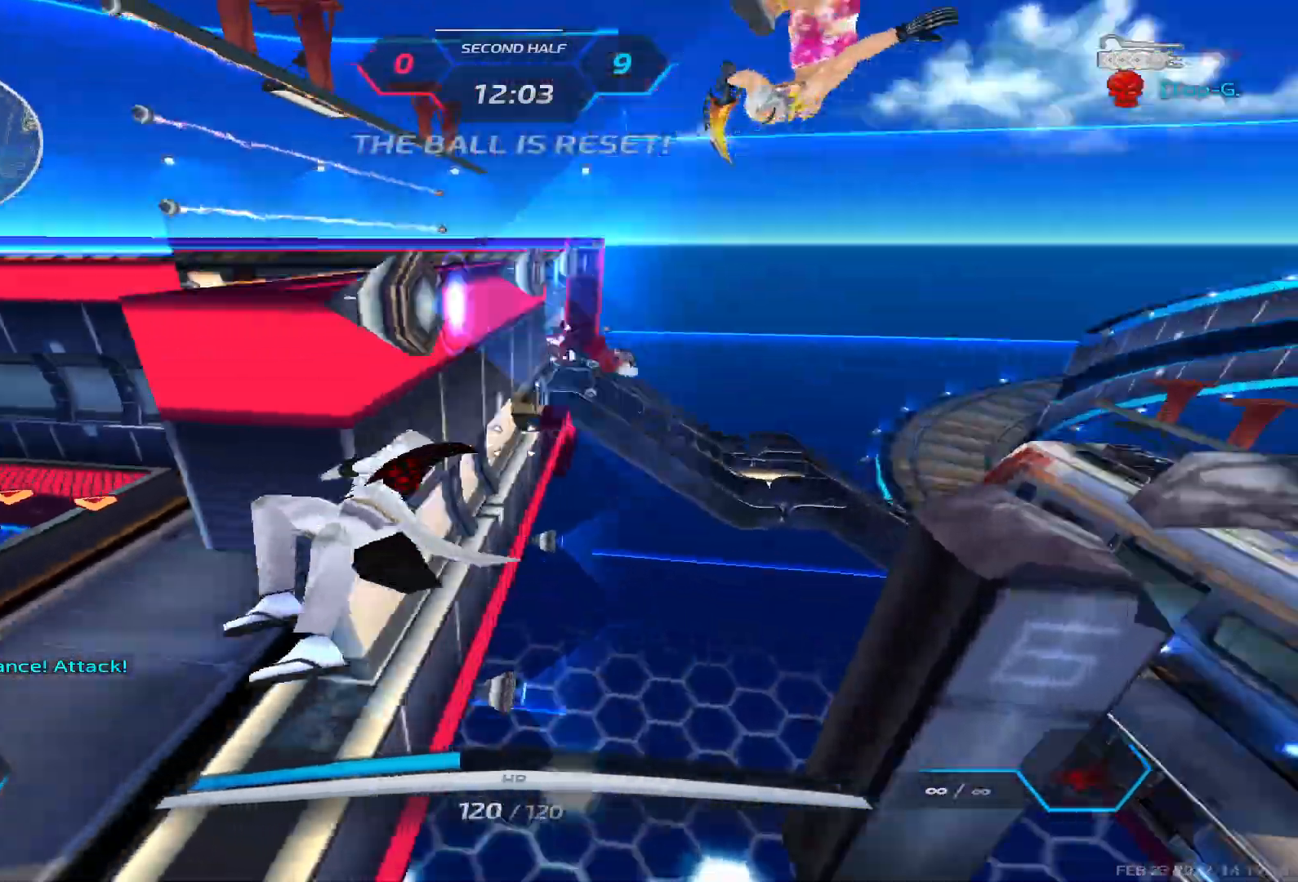
{"keys": ["w"], "events": [[33, "a", "down"], [50, "d", "up"], [83, "w", "up"], [183, "2", "down"], [267, "2", "up"], [350, "w", "down"], [383, "a", "up"]]}
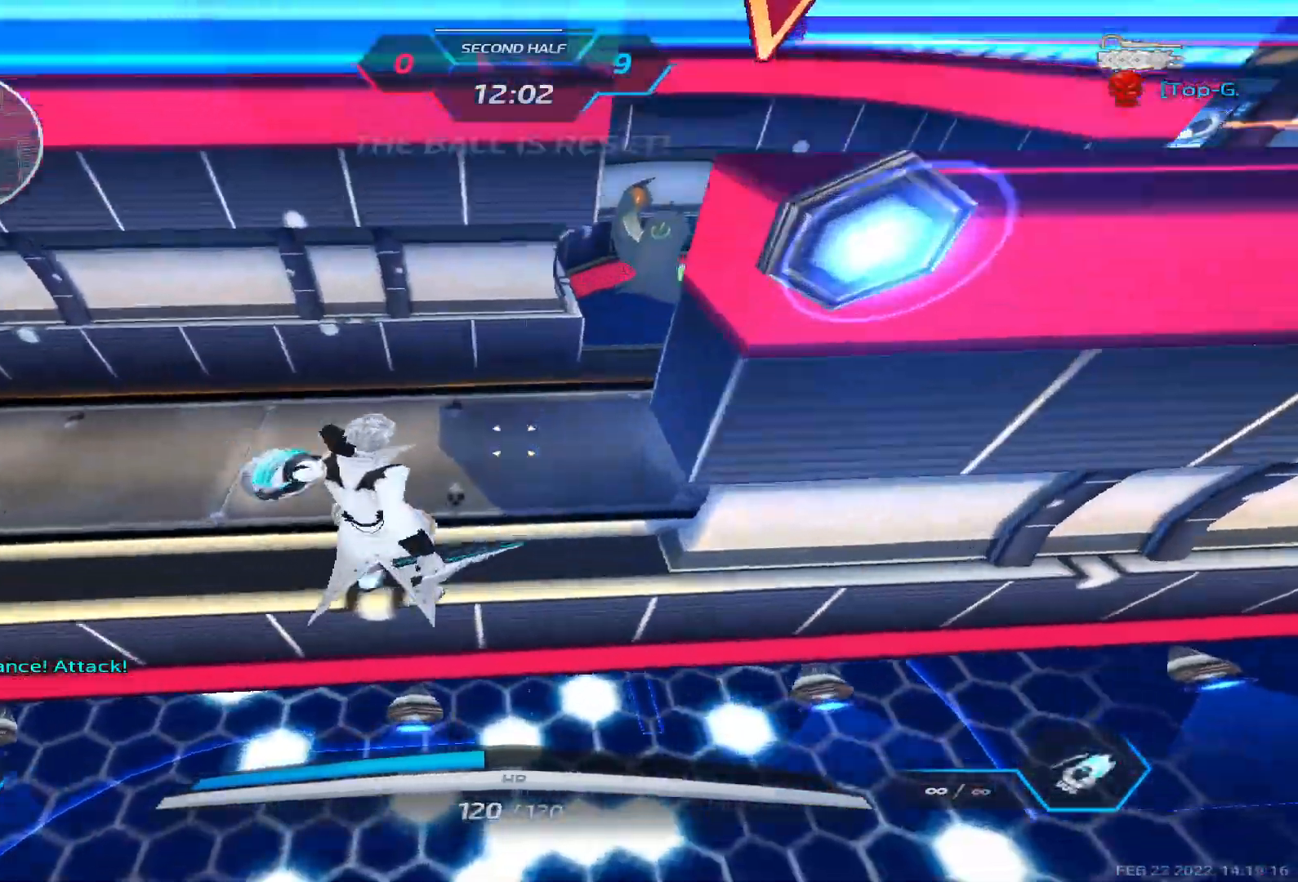
{"keys": [], "events": [[167, "w", "up"]]}
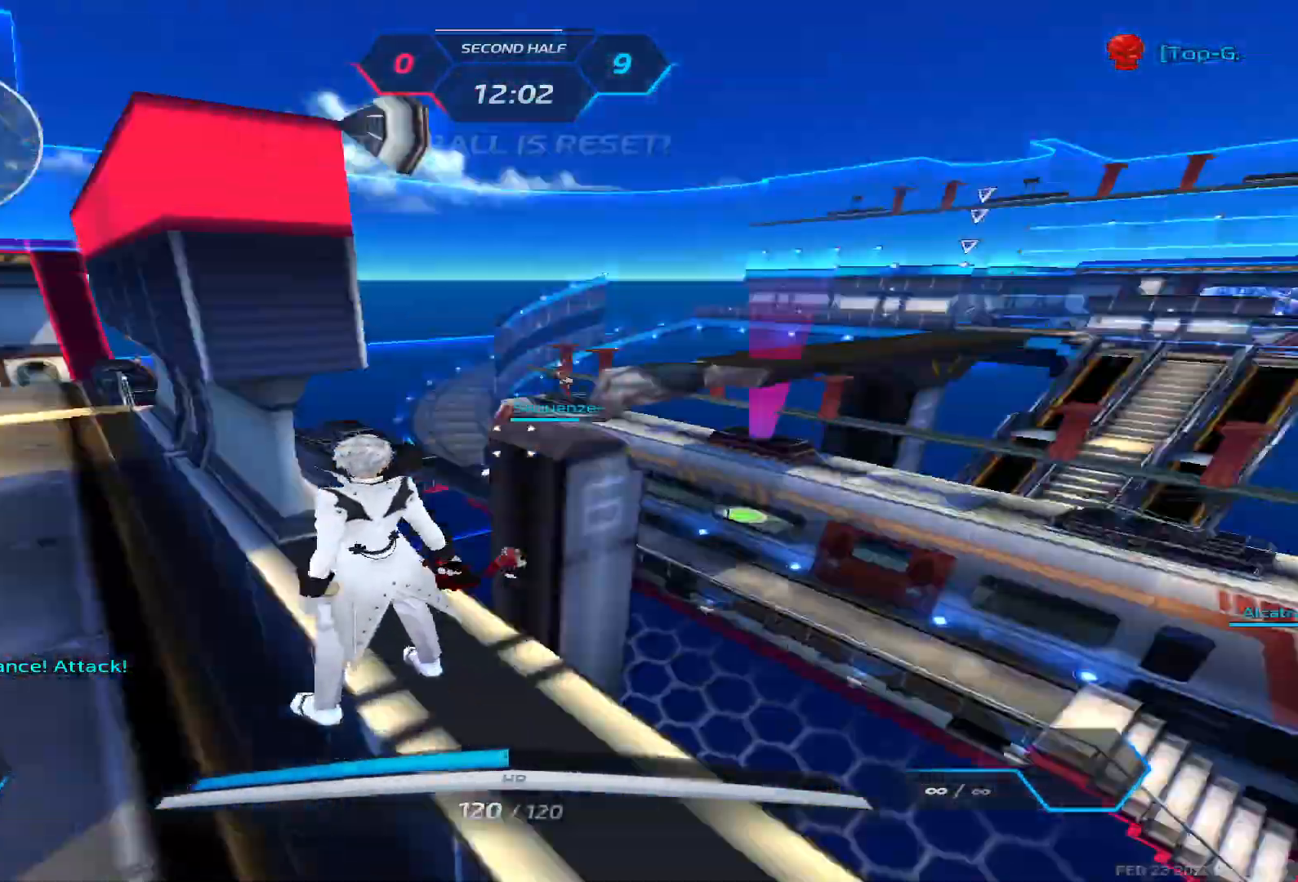
{"keys": ["w"], "events": [[83, "w", "down"], [200, "space", "down"], [383, "space", "up"]]}
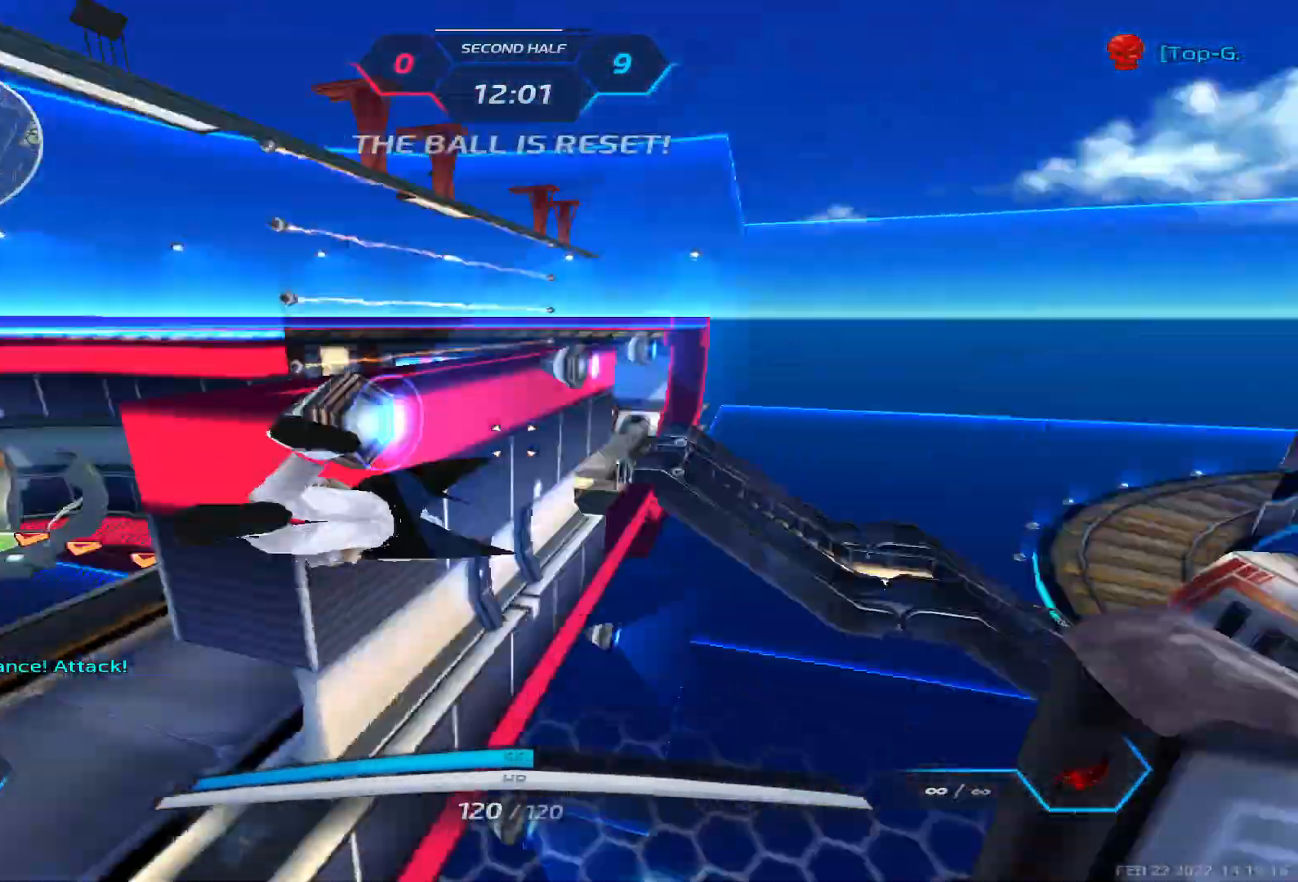
{"keys": ["d", "w"], "events": [[83, "space", "down"], [133, "d", "down"], [183, "space", "up"], [233, "space", "down"], [433, "space", "up"]]}
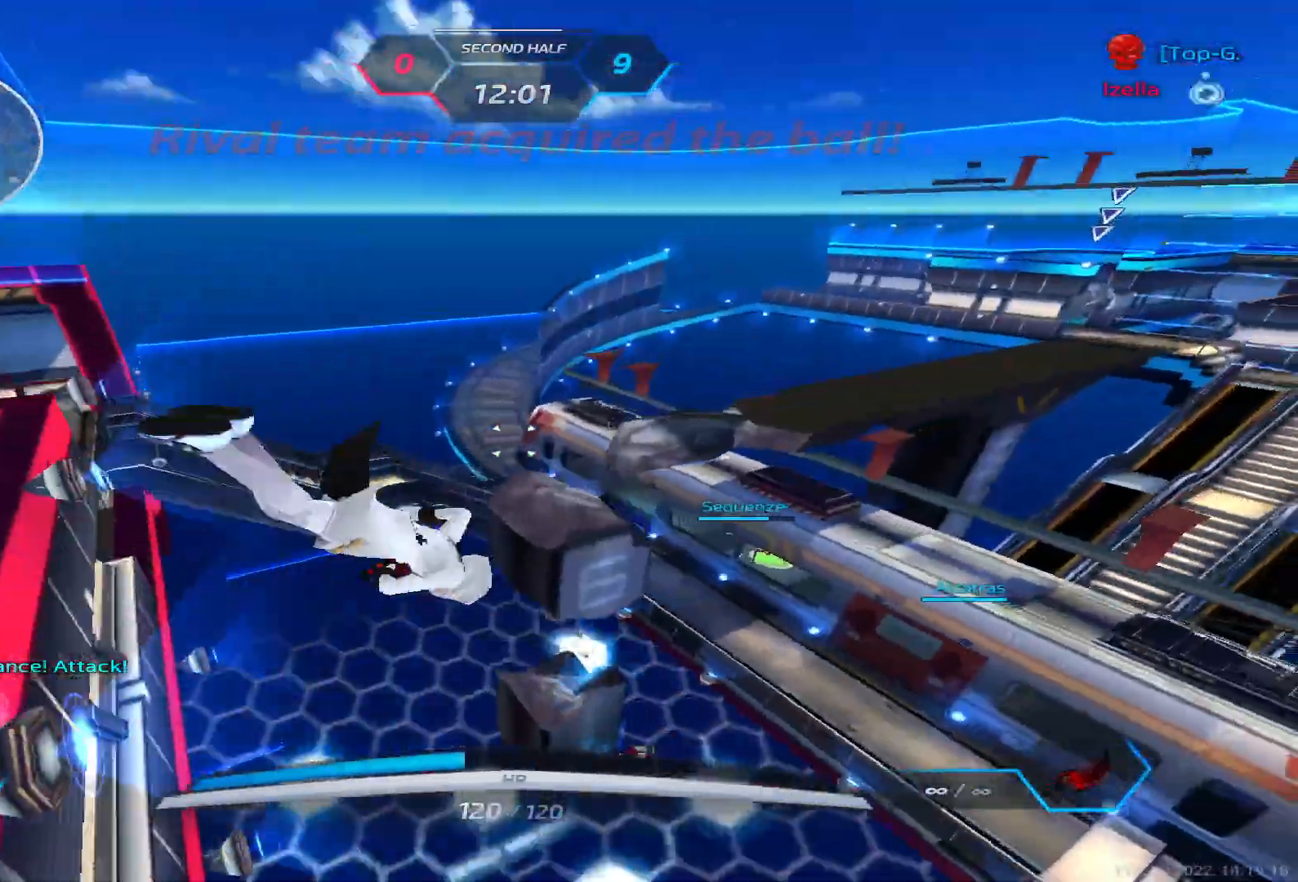
{"keys": ["d", "w"], "events": []}
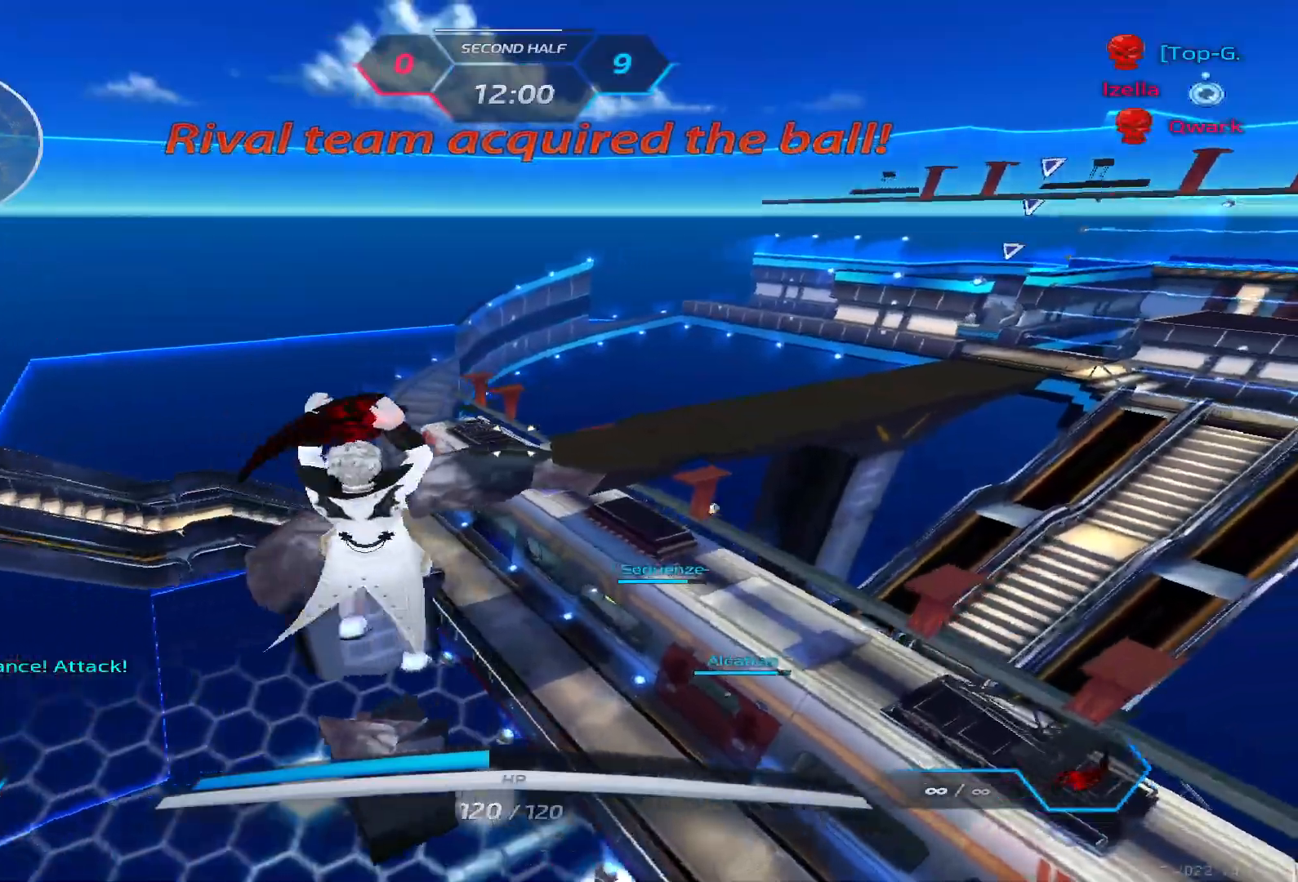
{"keys": ["a"], "events": [[250, "d", "up"], [317, "a", "down"], [400, "w", "up"]]}
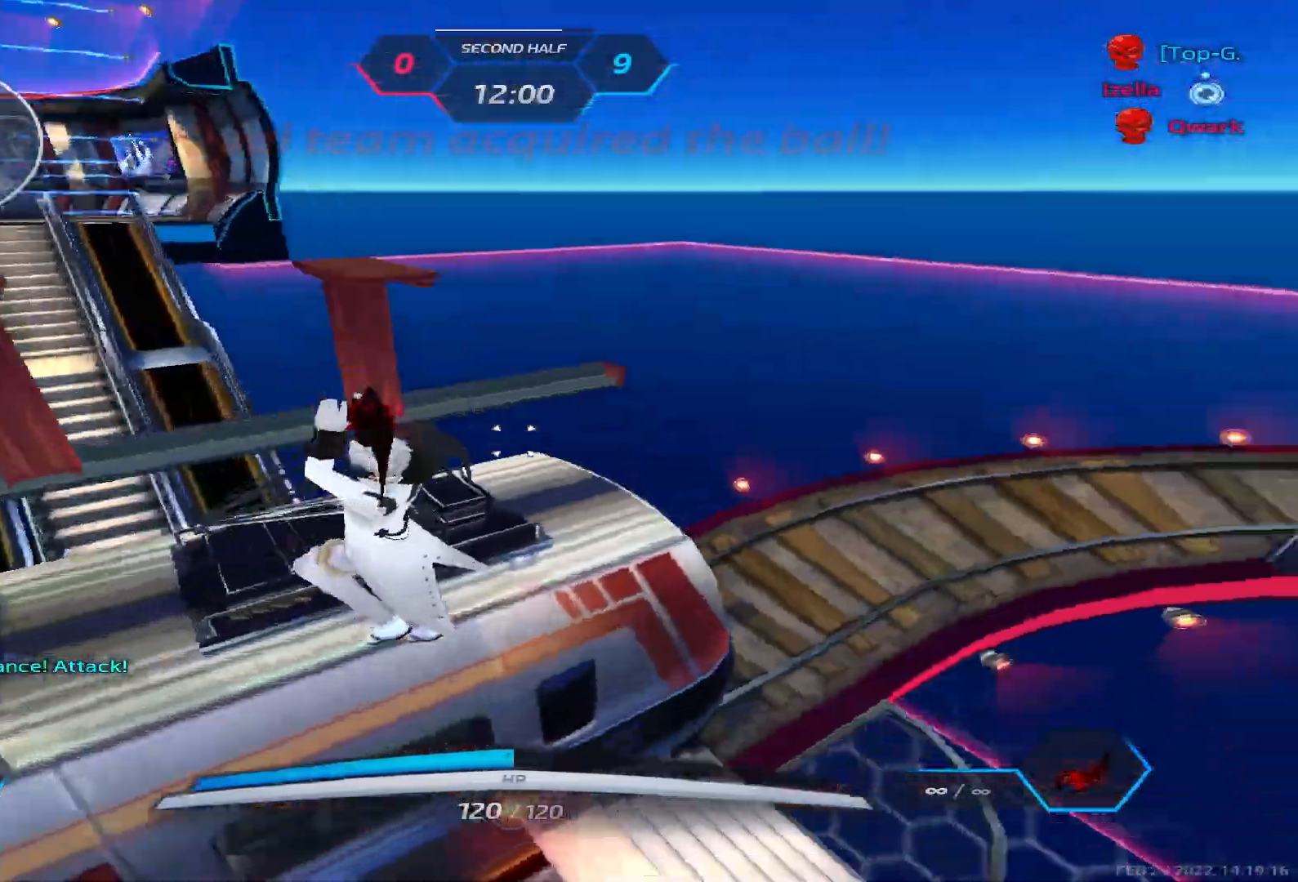
{"keys": ["w"], "events": [[33, "space", "down"], [117, "space", "up"], [150, "s", "down"], [283, "space", "down"], [333, "s", "up"], [383, "w", "down"], [433, "space", "up"], [450, "a", "up"]]}
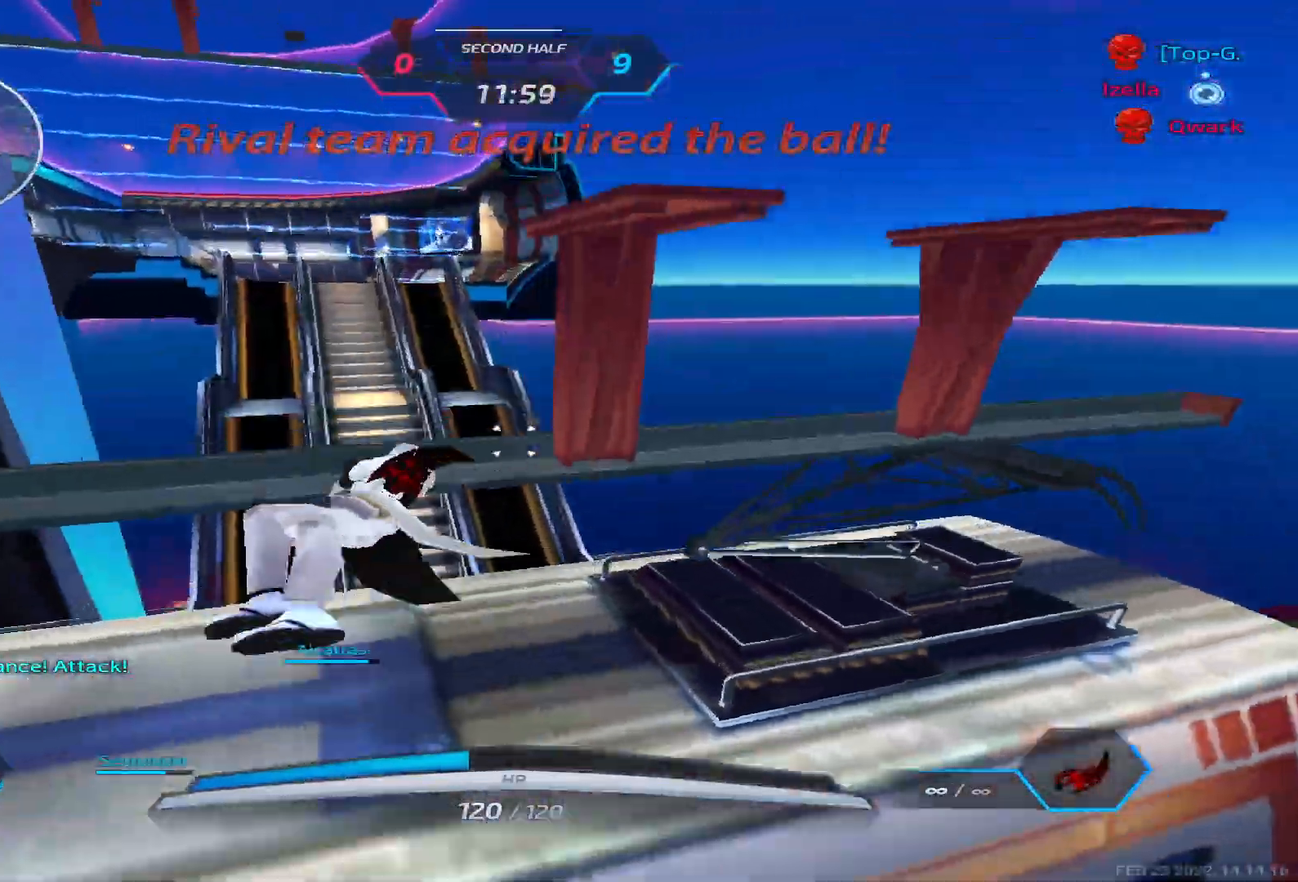
{"keys": ["d", "space", "w"], "events": [[67, "w", "up"], [83, "w", "down"], [200, "d", "down"], [233, "space", "down"]]}
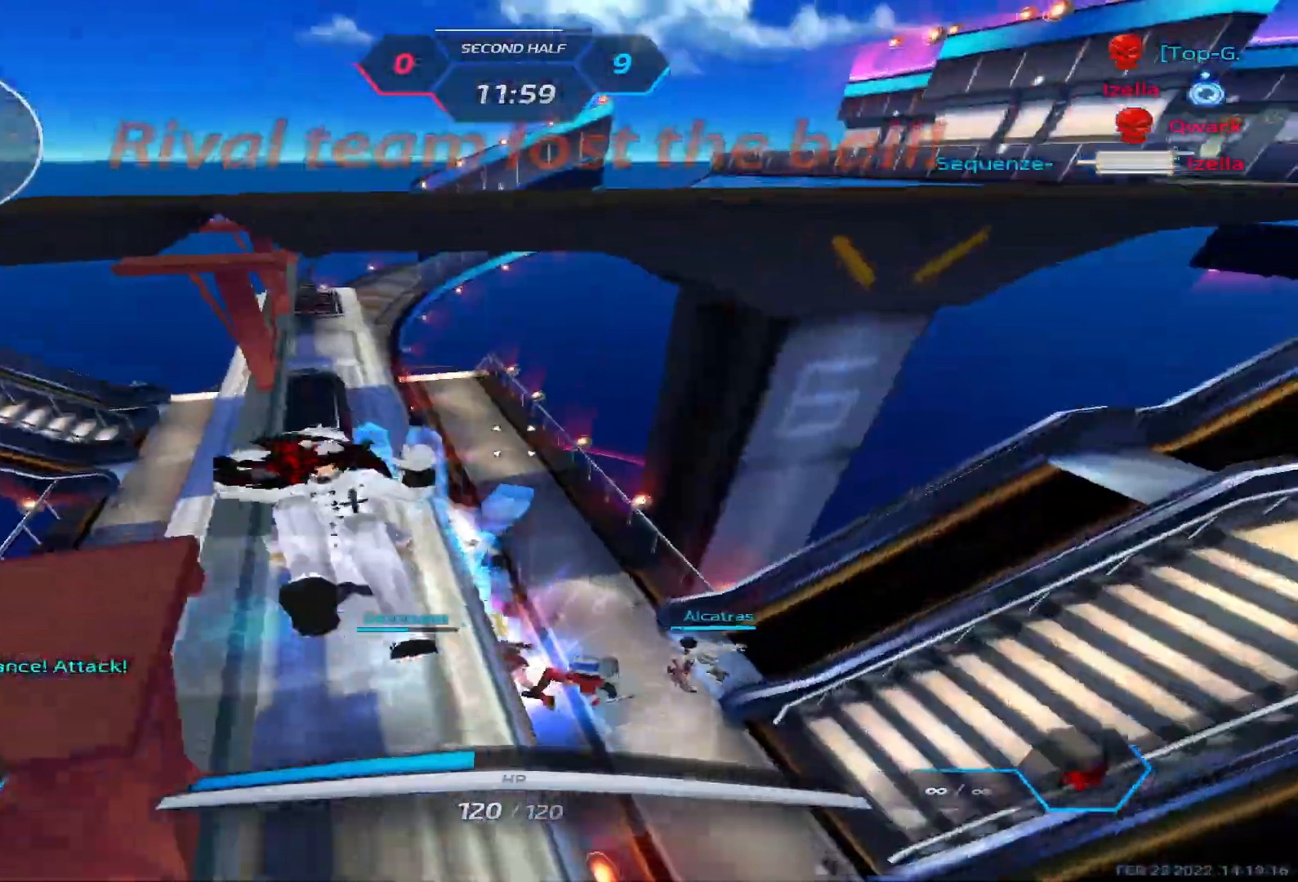
{"keys": ["2", "d"], "events": [[50, "space", "up"], [333, "w", "up"], [450, "2", "down"]]}
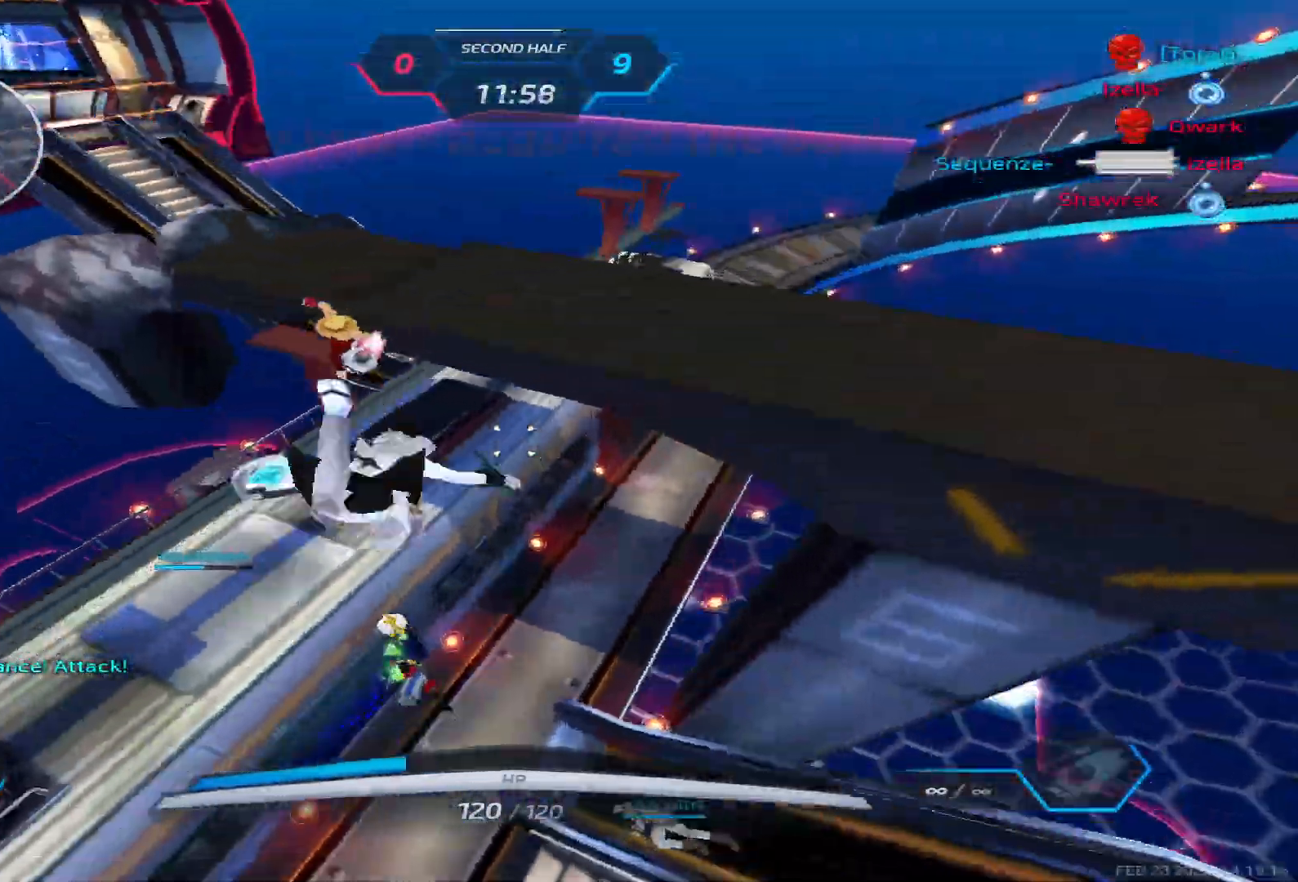
{"keys": ["w"], "events": [[17, "2", "up"], [17, "d", "up"], [167, "w", "down"]]}
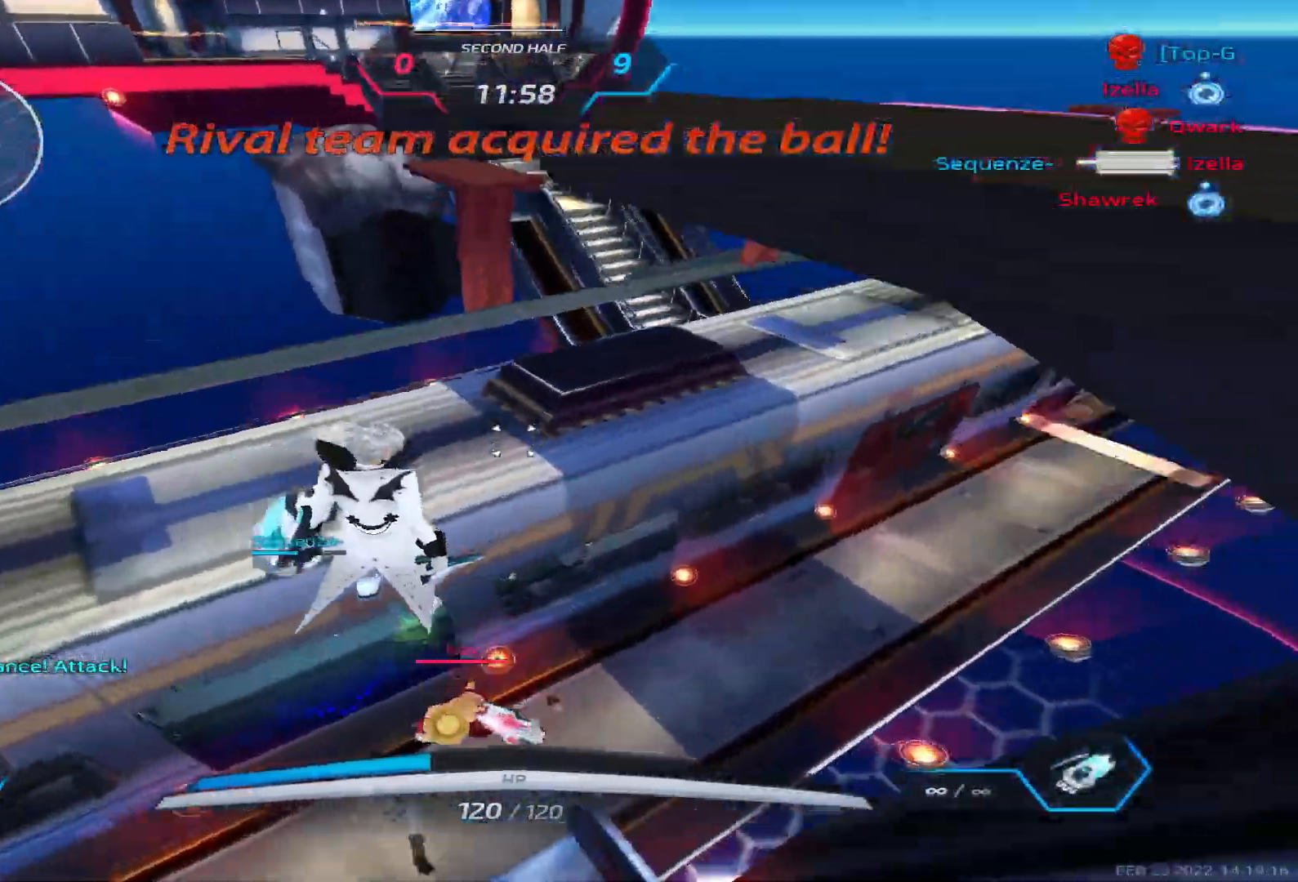
{"keys": ["a"], "events": [[50, "a", "down"], [133, "w", "up"], [233, "space", "down"], [350, "space", "up"], [400, "2", "down"], [467, "2", "up"]]}
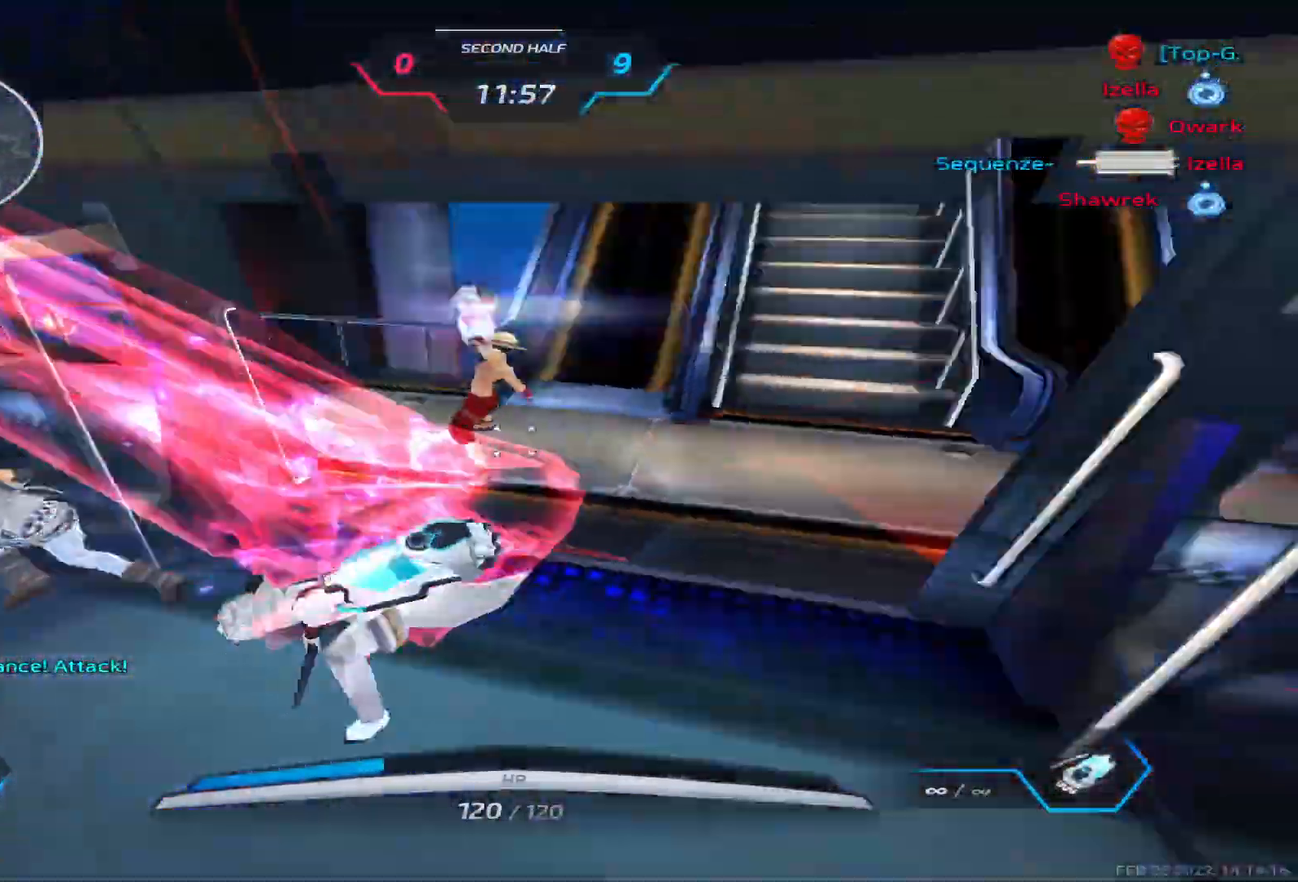
{"keys": ["d", "w"], "events": [[17, "a", "up"], [117, "d", "down"], [483, "w", "down"]]}
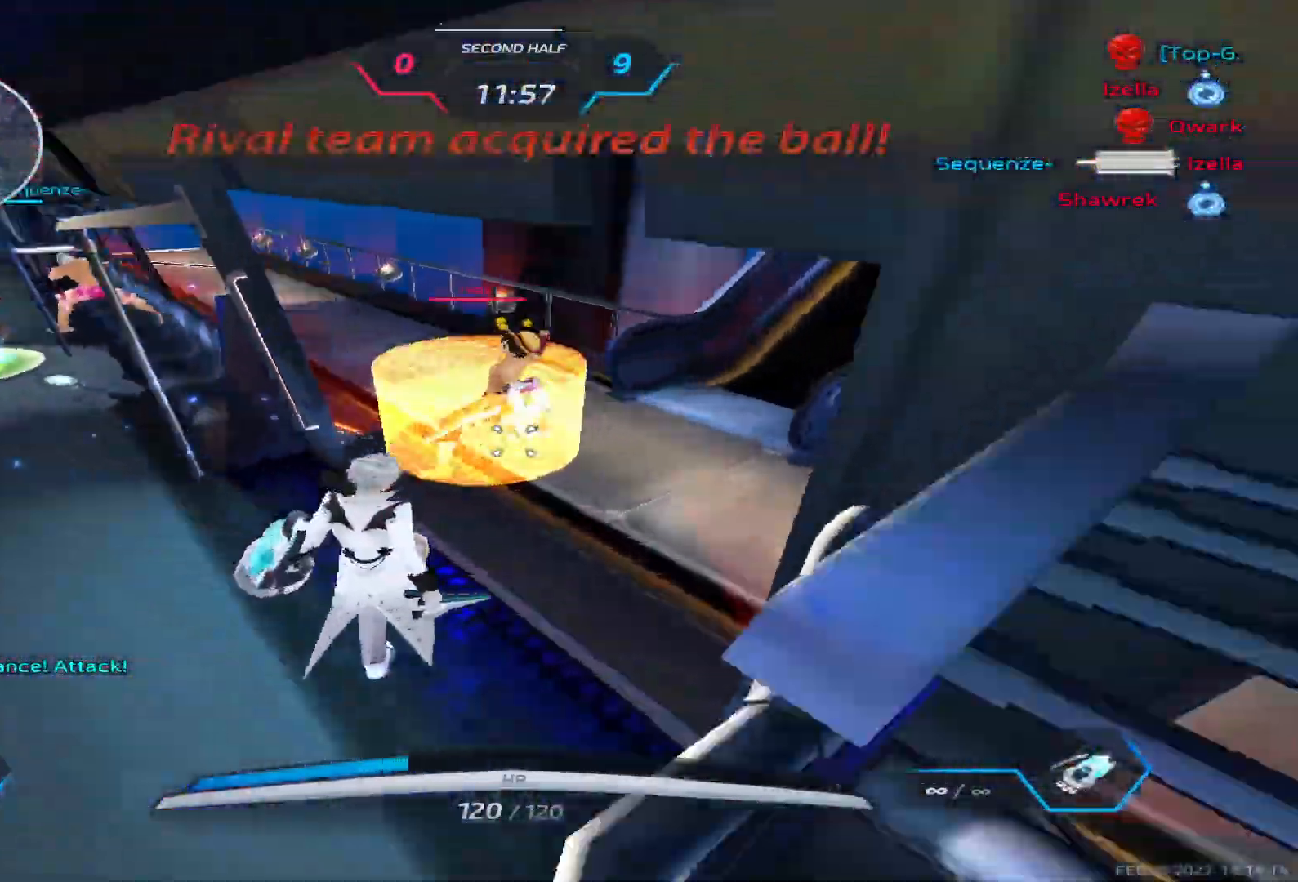
{"keys": ["d", "w"], "events": [[233, "w", "up"], [433, "w", "down"]]}
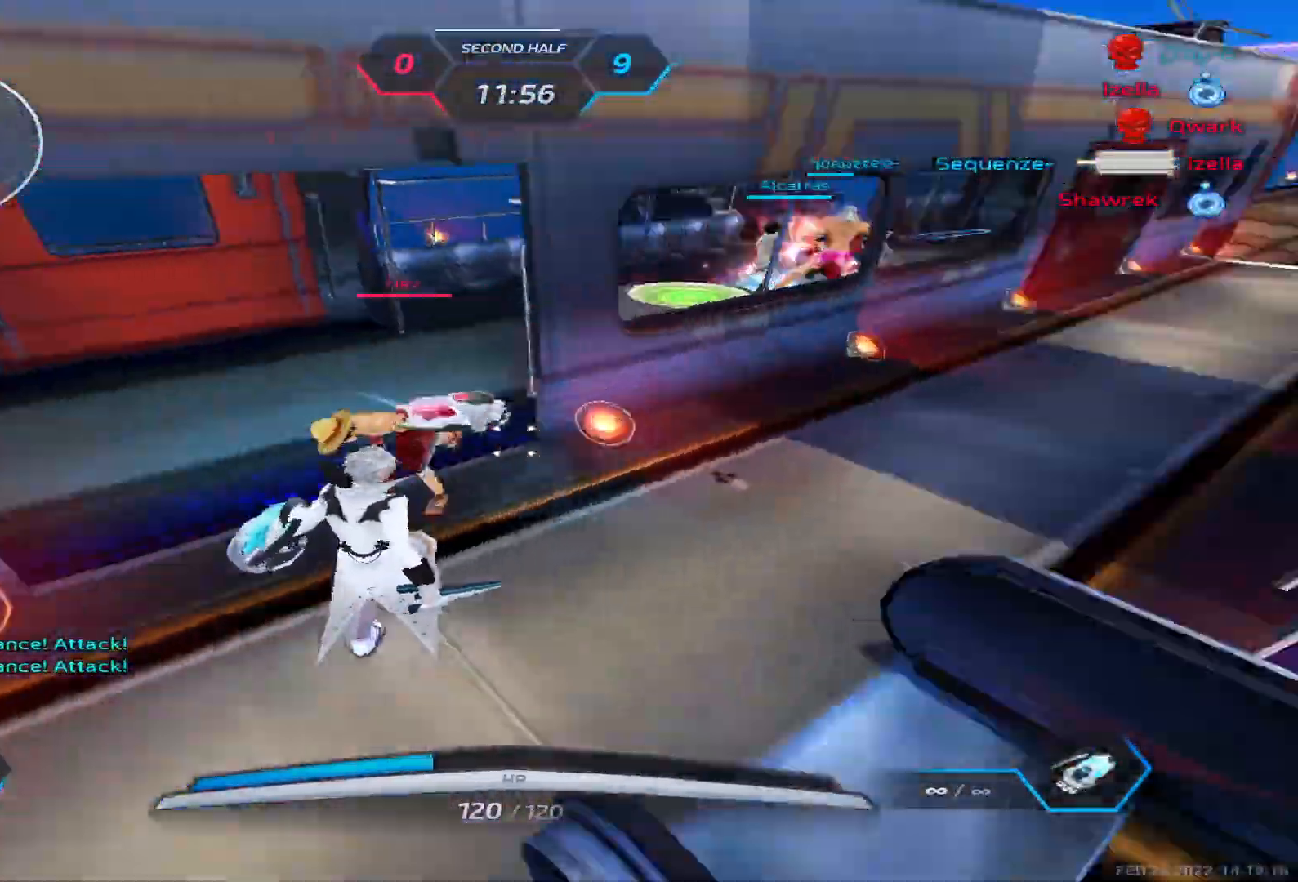
{"keys": ["a"], "events": [[33, "w", "up"], [117, "space", "down"], [267, "space", "up"], [317, "d", "up"], [383, "a", "down"]]}
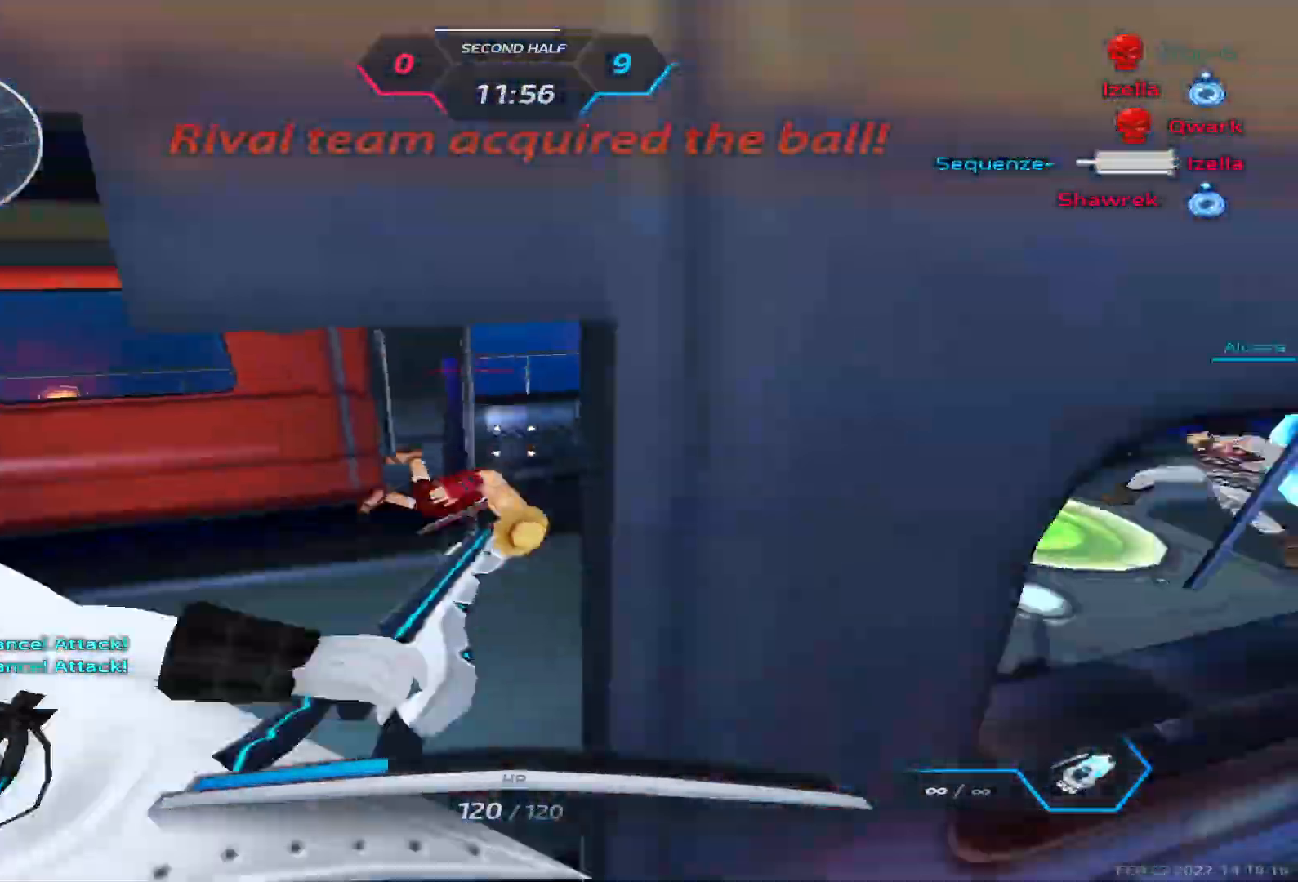
{"keys": ["a", "w"], "events": [[67, "space", "down"], [167, "space", "up"], [400, "w", "down"]]}
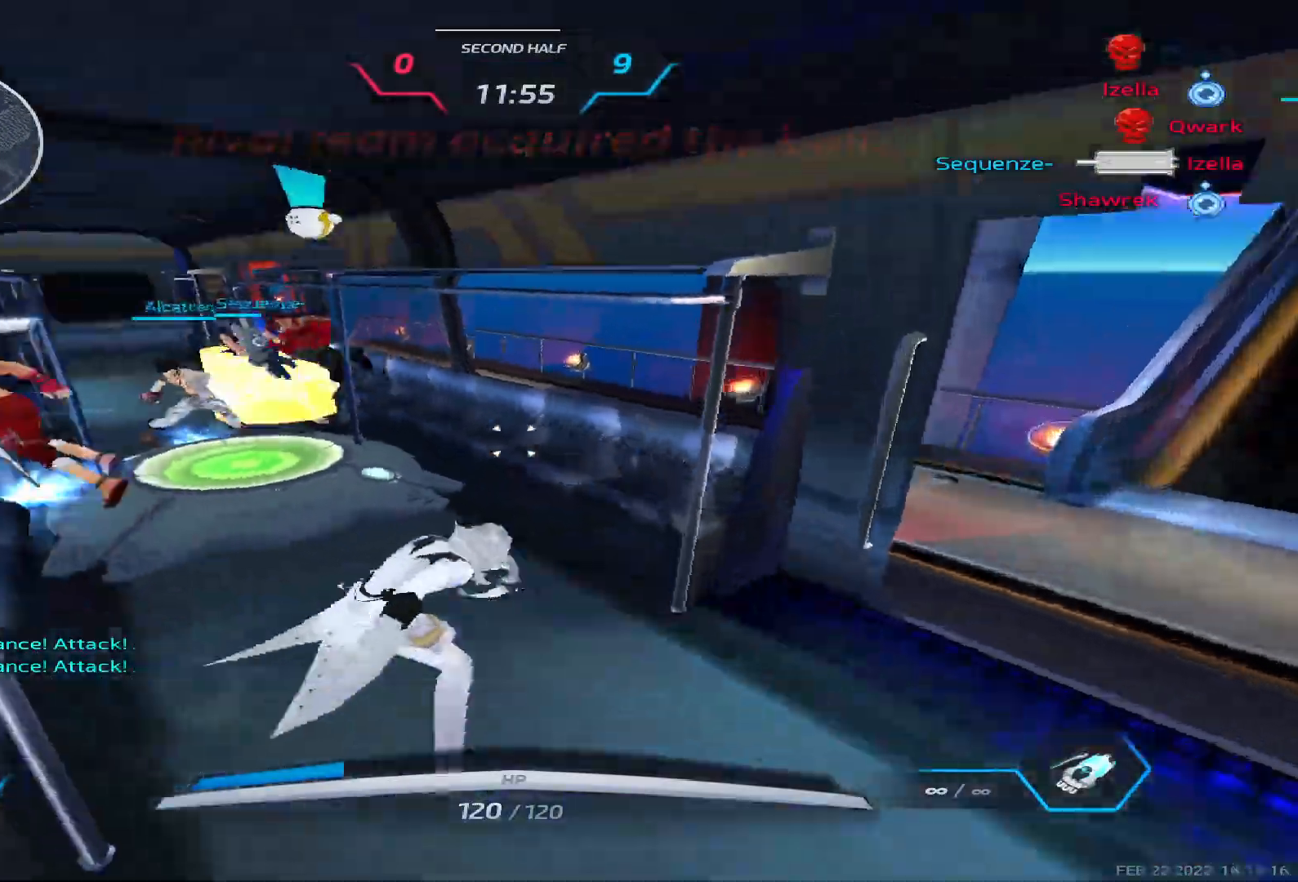
{"keys": ["a"], "events": [[167, "w", "up"], [317, "space", "down"], [417, "space", "up"]]}
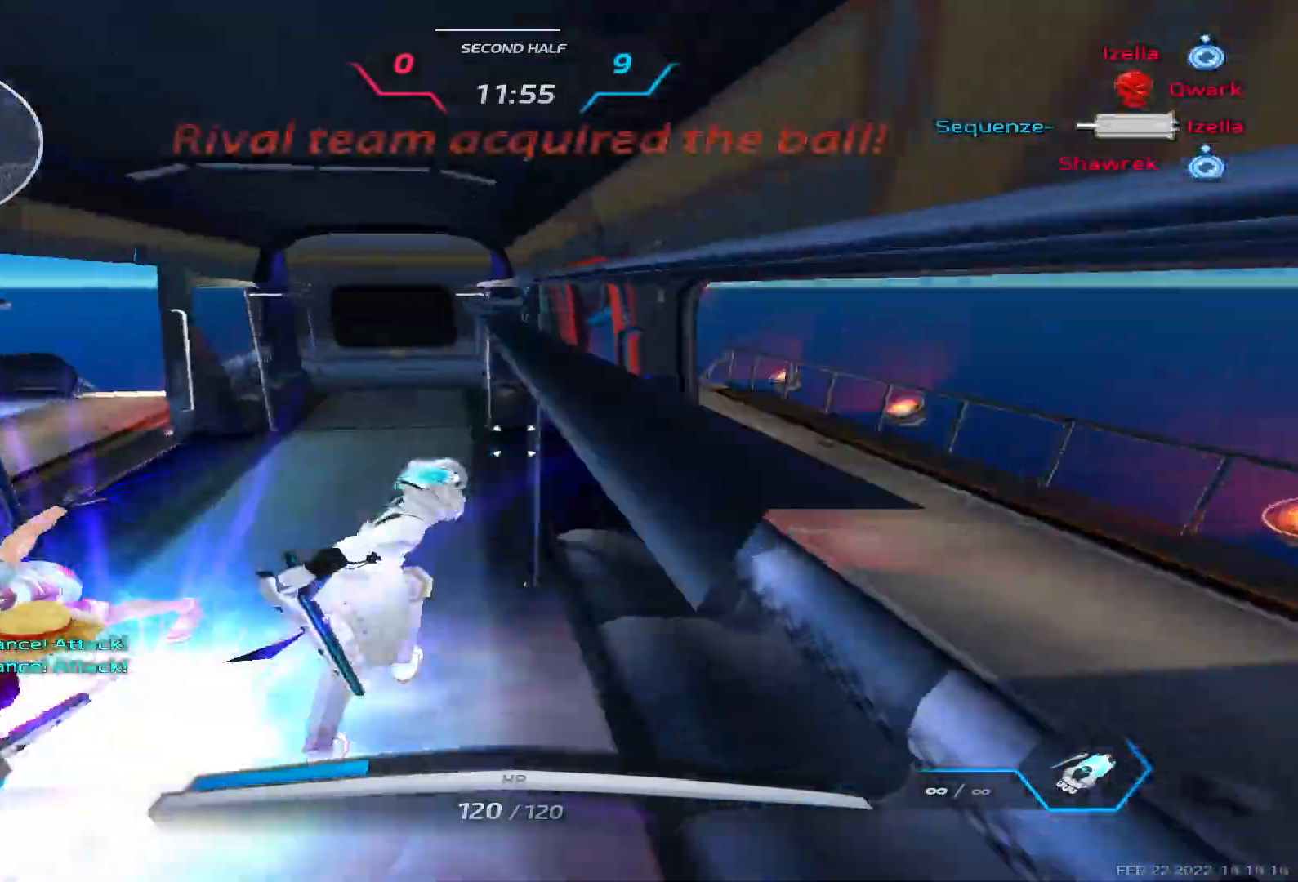
{"keys": ["a", "space"], "events": [[17, "space", "down"], [133, "space", "up"], [233, "space", "down"], [333, "space", "up"], [467, "space", "down"]]}